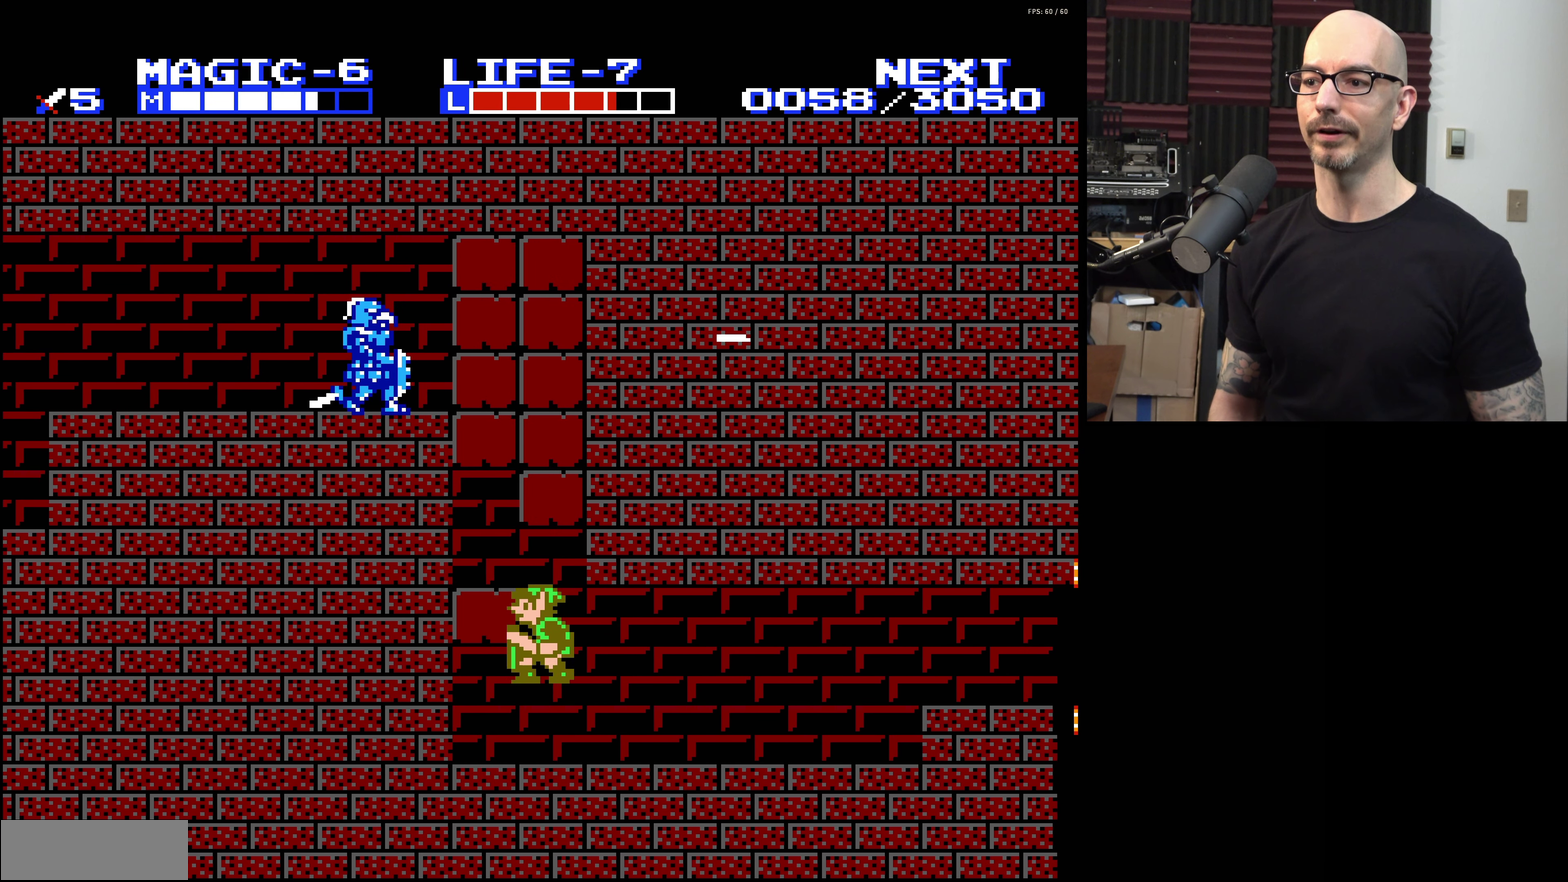
Gameplay with a controller (Nintendo layout); each line is a JSON object with the inputs held at the frame after it (dt_ms = milliseconds from this image to that frame). "events" lists button and stick changes between this image and that frame as [ms after this image, input, new state], when the widget could be followed in between. Not read: L3 R3.
{"dt_ms": 600, "buttons": ["DPAD_LEFT"], "events": [[317, "A", "up"], [567, "DPAD_LEFT", "down"]]}
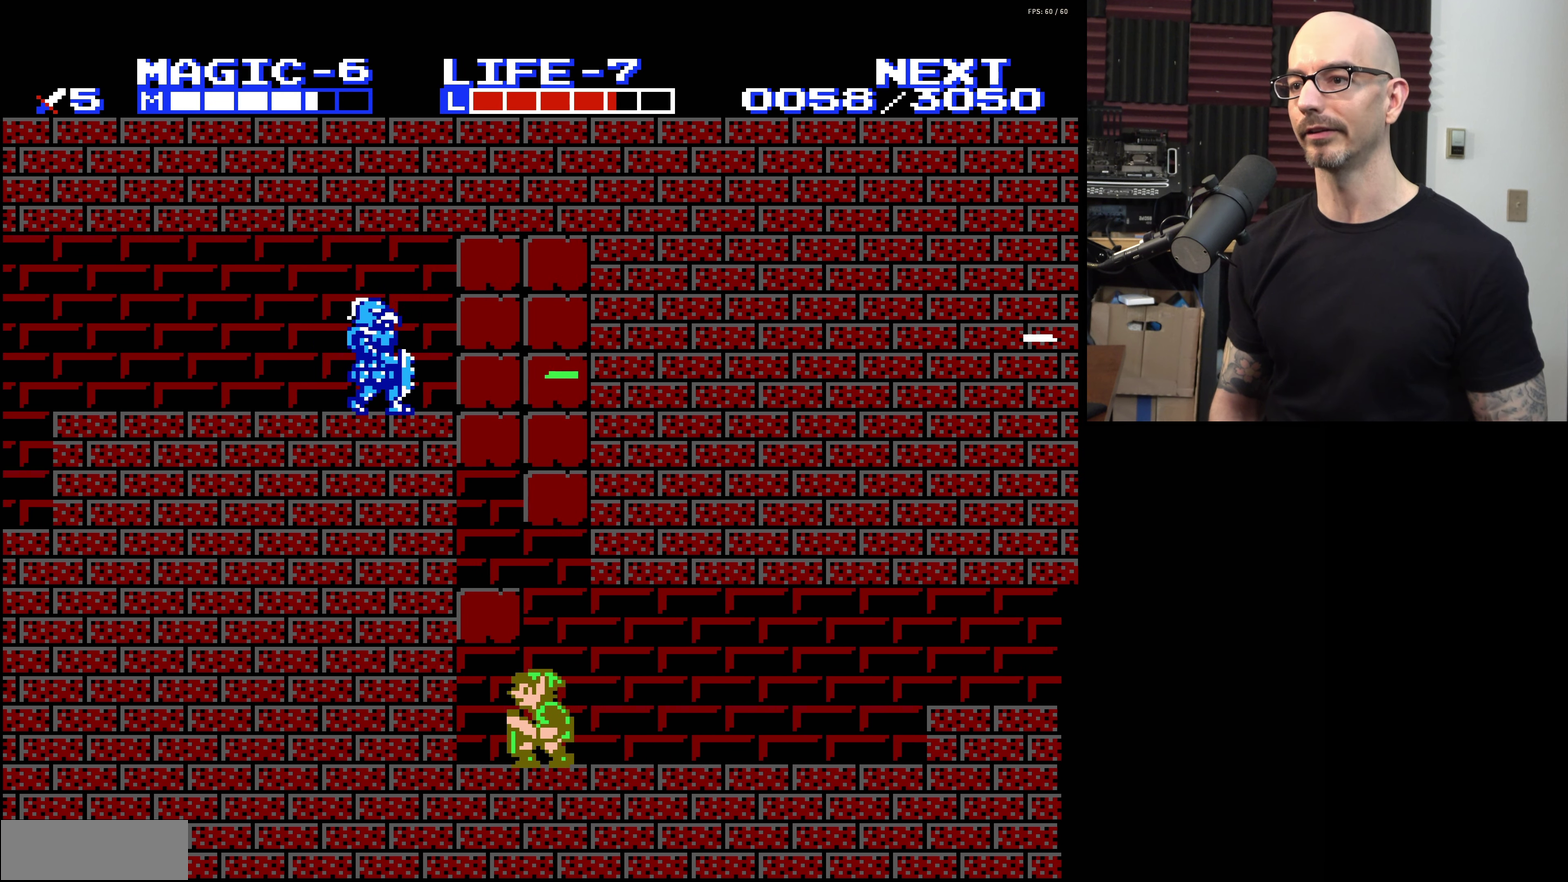
{"dt_ms": 400, "buttons": [], "events": [[17, "A", "down"], [50, "DPAD_LEFT", "up"], [400, "A", "up"]]}
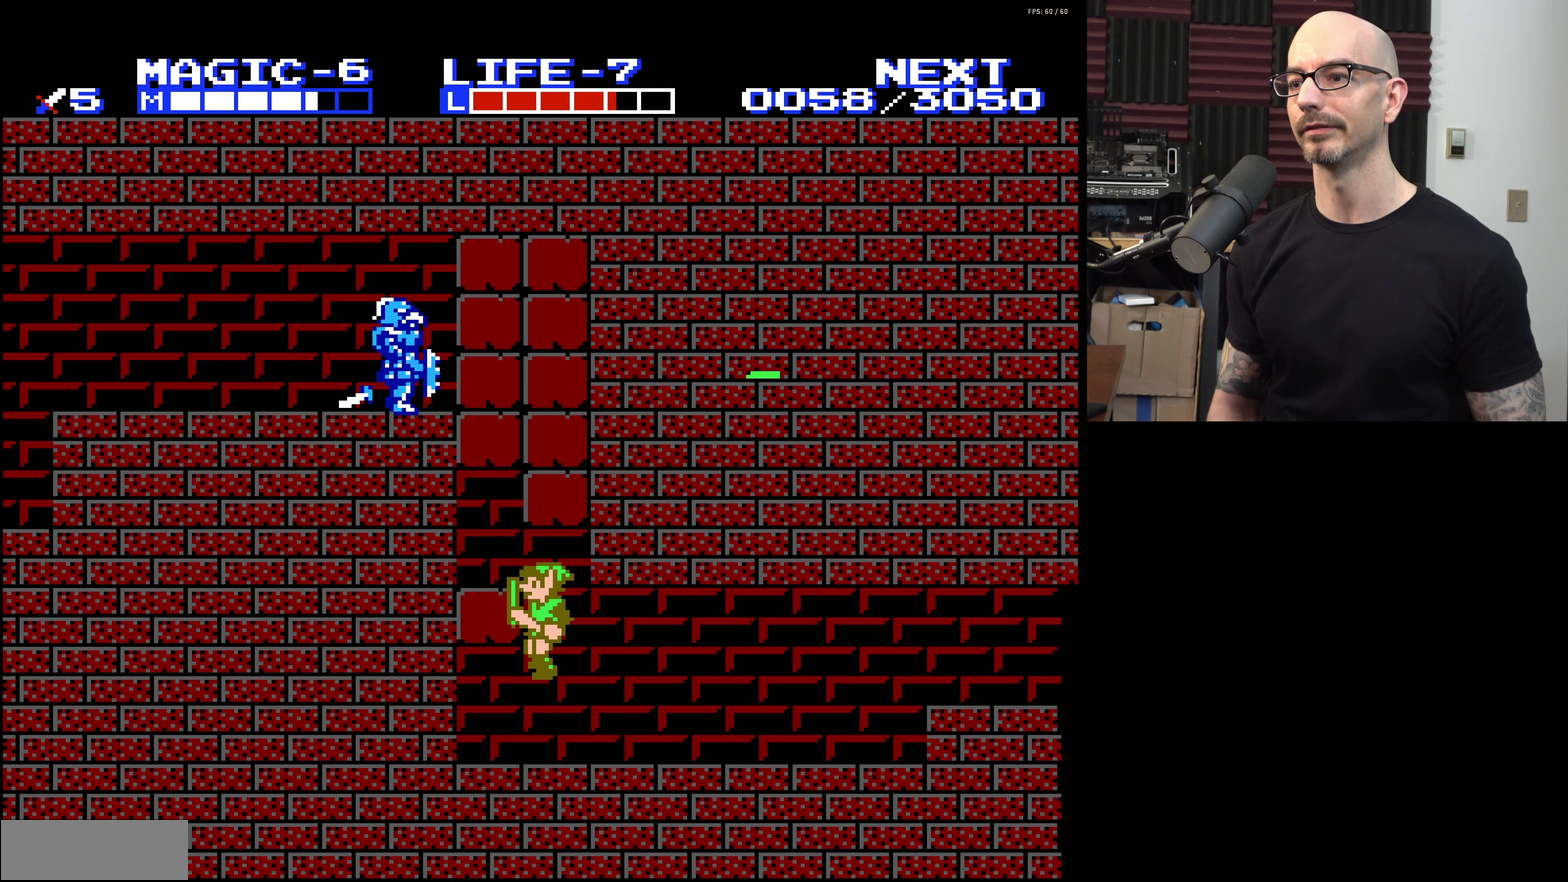
{"dt_ms": 400, "buttons": ["A"], "events": [[250, "A", "down"], [250, "DPAD_LEFT", "down"], [333, "DPAD_LEFT", "up"]]}
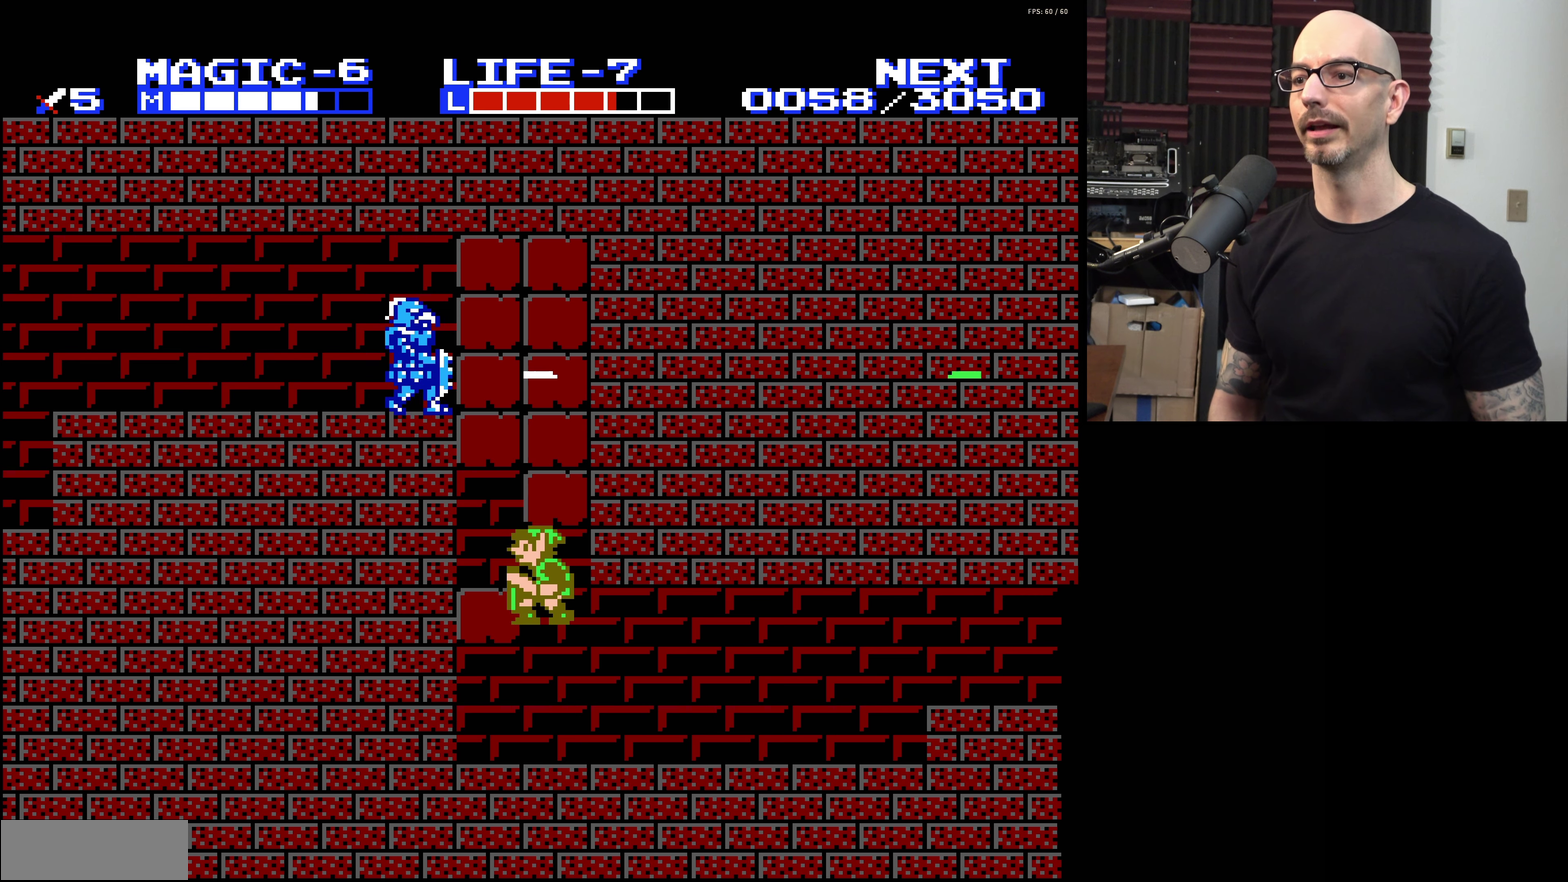
{"dt_ms": 500, "buttons": ["A", "DPAD_LEFT"], "events": [[233, "A", "up"], [466, "A", "down"], [466, "DPAD_LEFT", "down"]]}
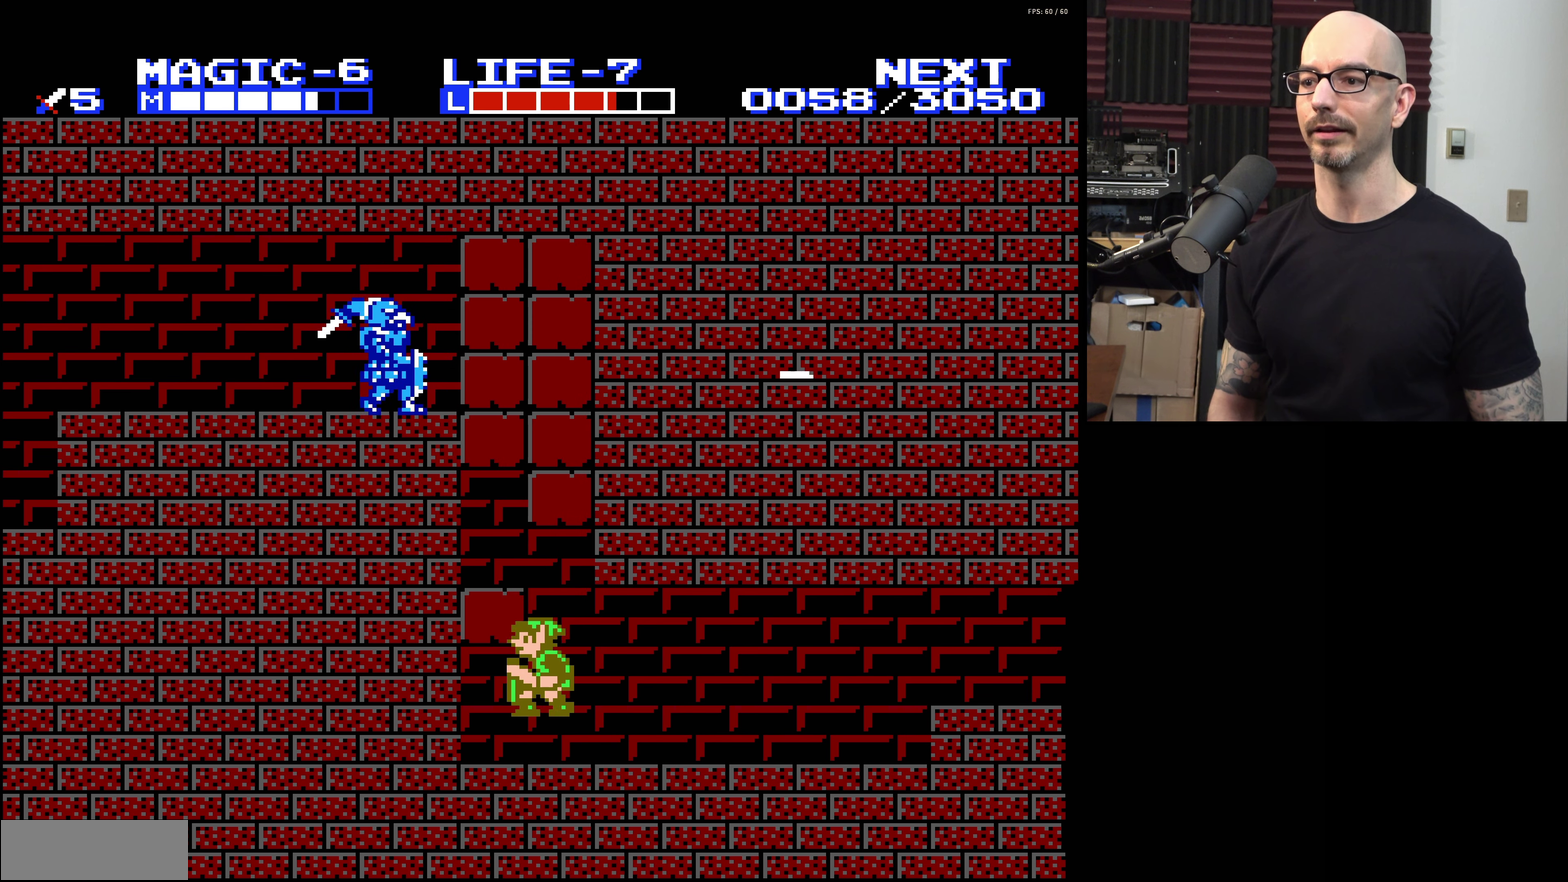
{"dt_ms": 400, "buttons": [], "events": [[100, "DPAD_LEFT", "up"], [333, "A", "up"]]}
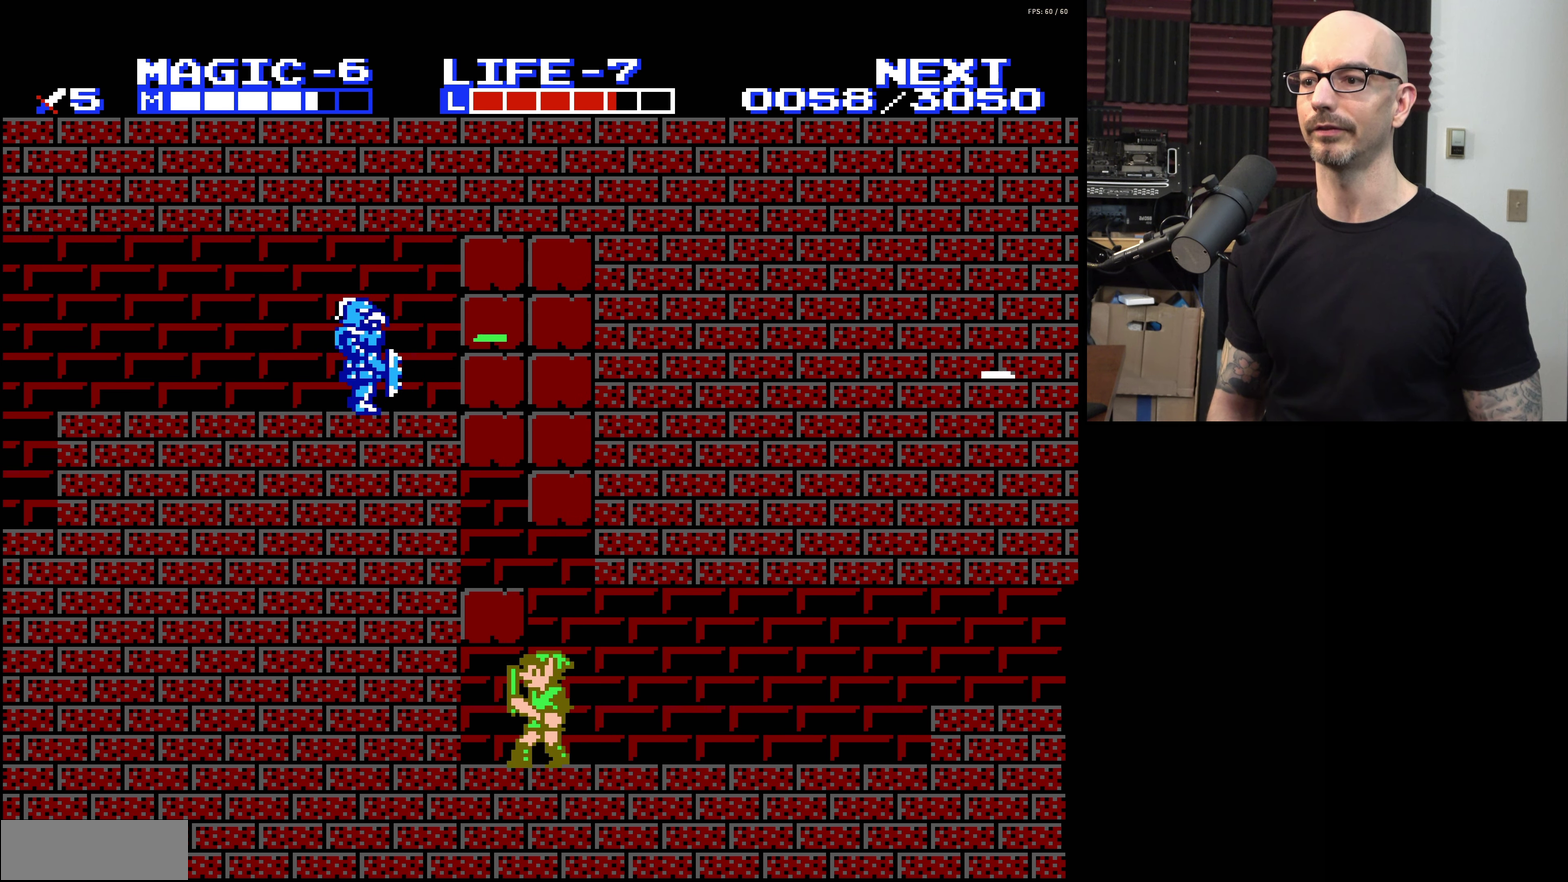
{"dt_ms": 300, "buttons": ["DPAD_LEFT"], "events": [[33, "DPAD_RIGHT", "down"], [100, "DPAD_RIGHT", "up"], [250, "DPAD_LEFT", "down"]]}
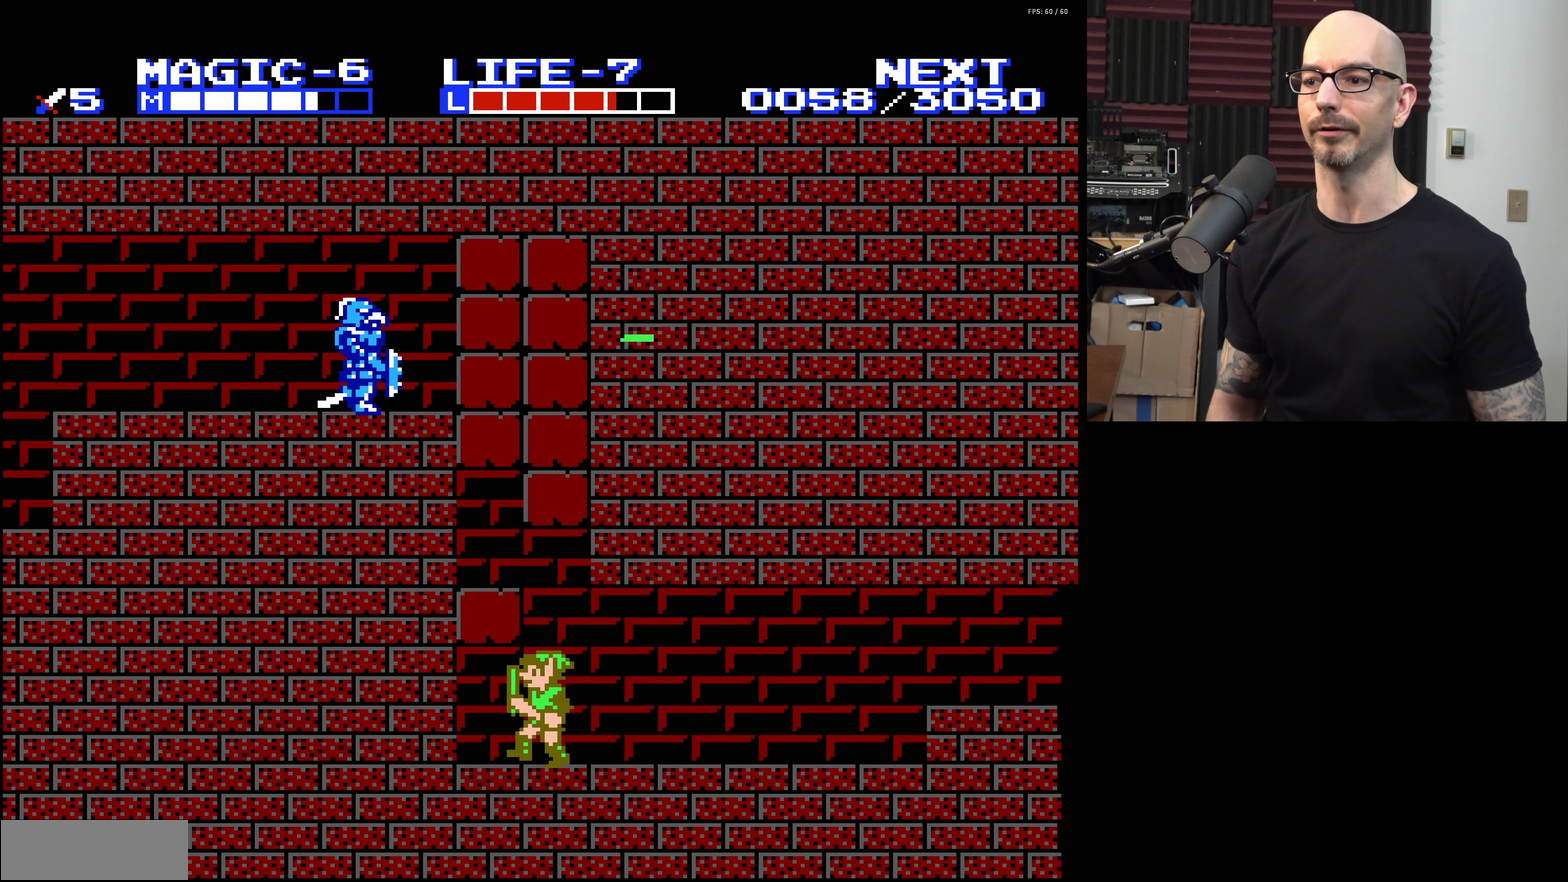
{"dt_ms": 200, "buttons": ["A"], "events": [[16, "DPAD_LEFT", "up"], [150, "A", "down"]]}
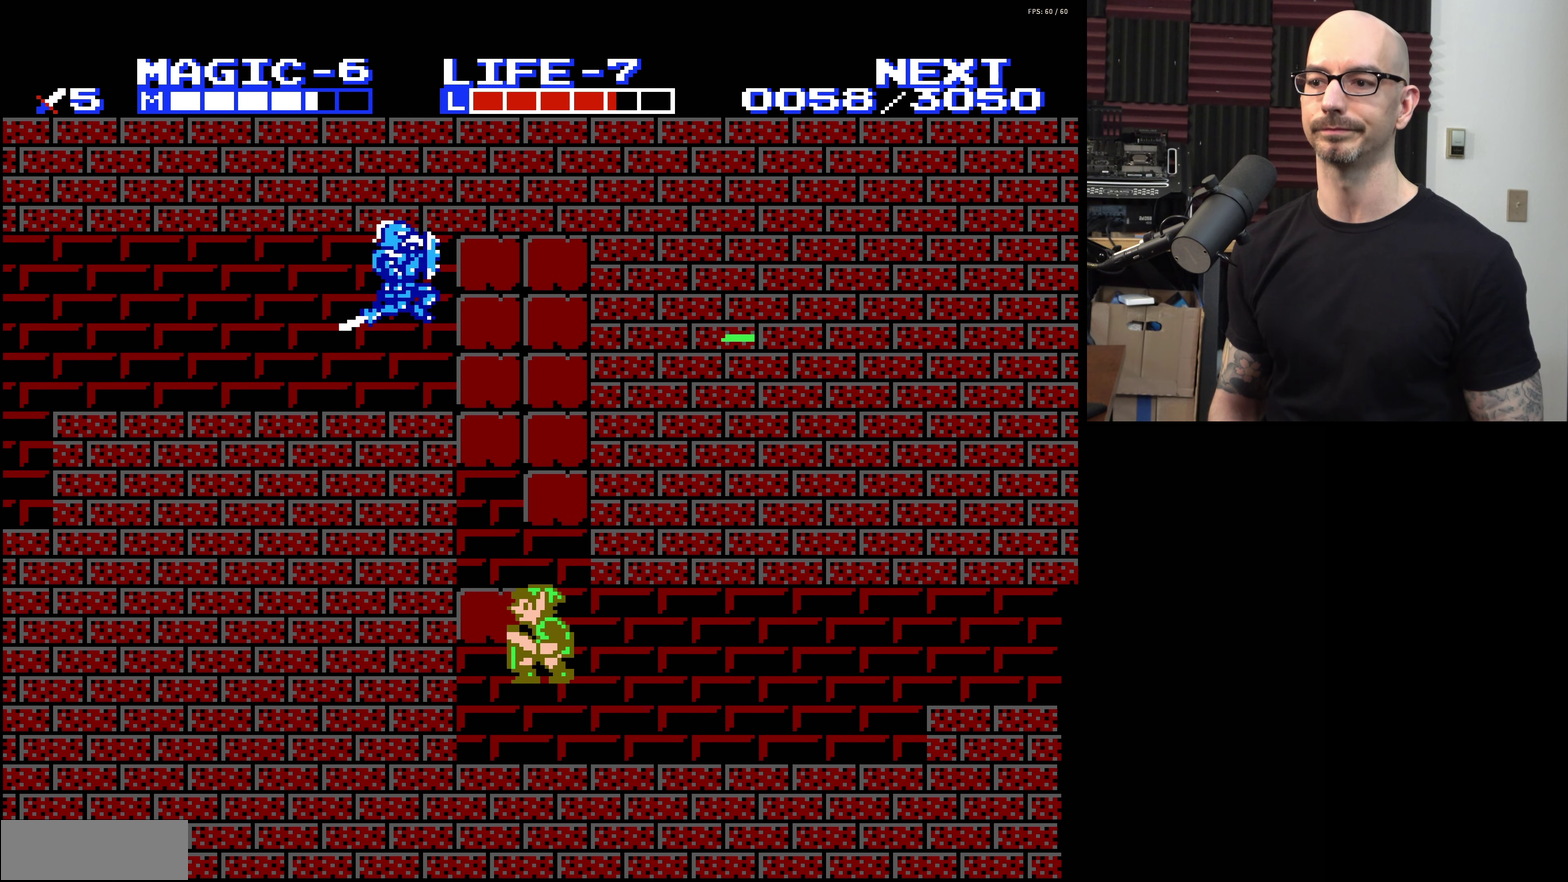
{"dt_ms": 600, "buttons": ["A", "DPAD_LEFT"], "events": [[333, "A", "up"], [566, "A", "down"], [566, "DPAD_LEFT", "down"]]}
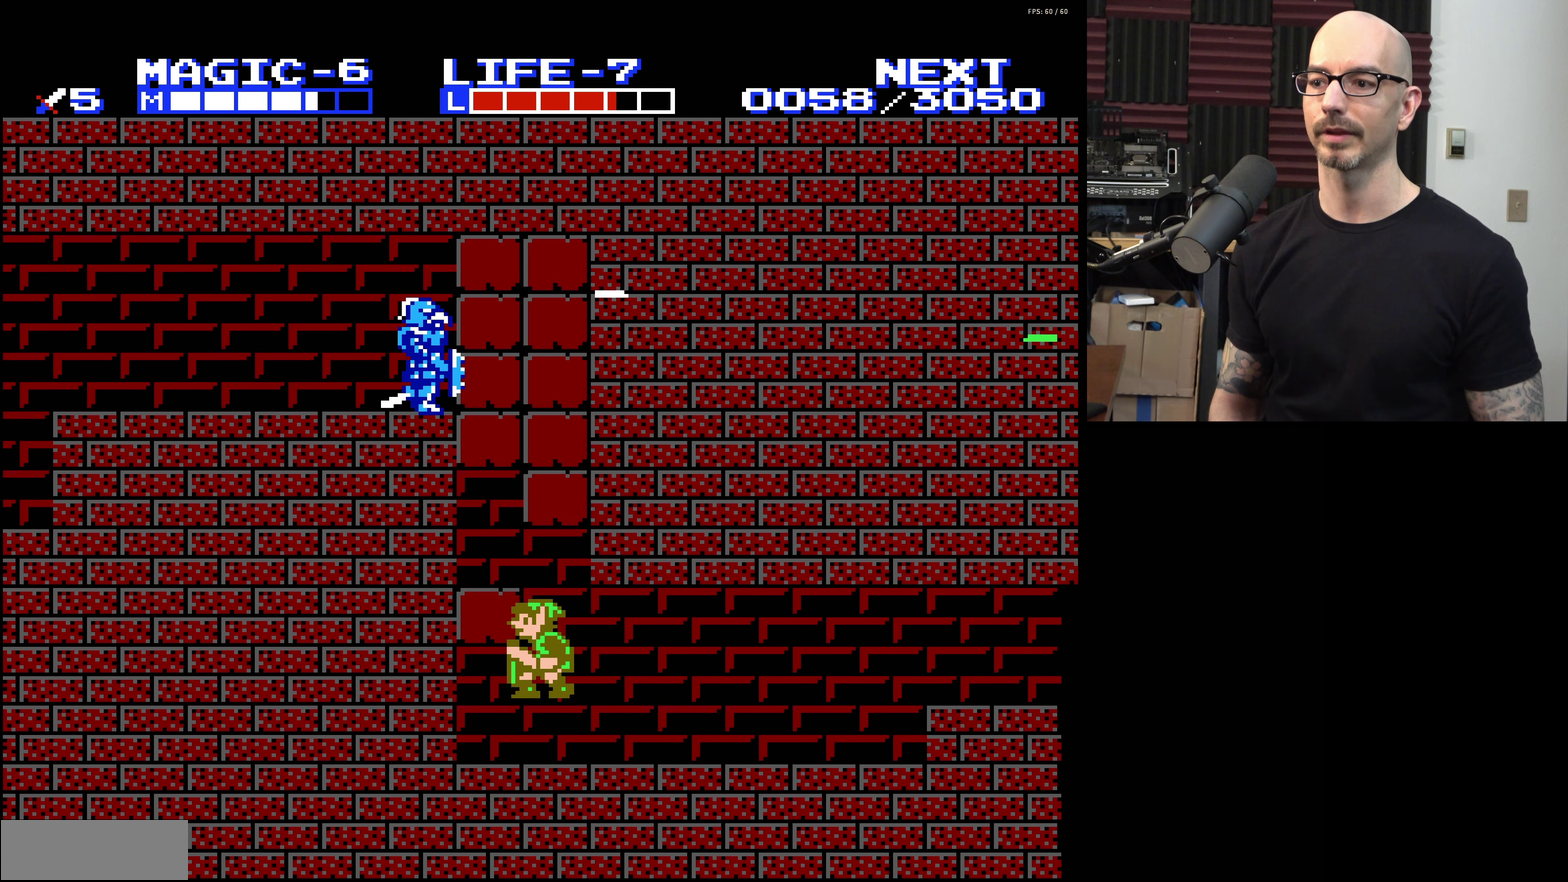
{"dt_ms": 400, "buttons": [], "events": [[66, "DPAD_LEFT", "up"], [400, "A", "up"]]}
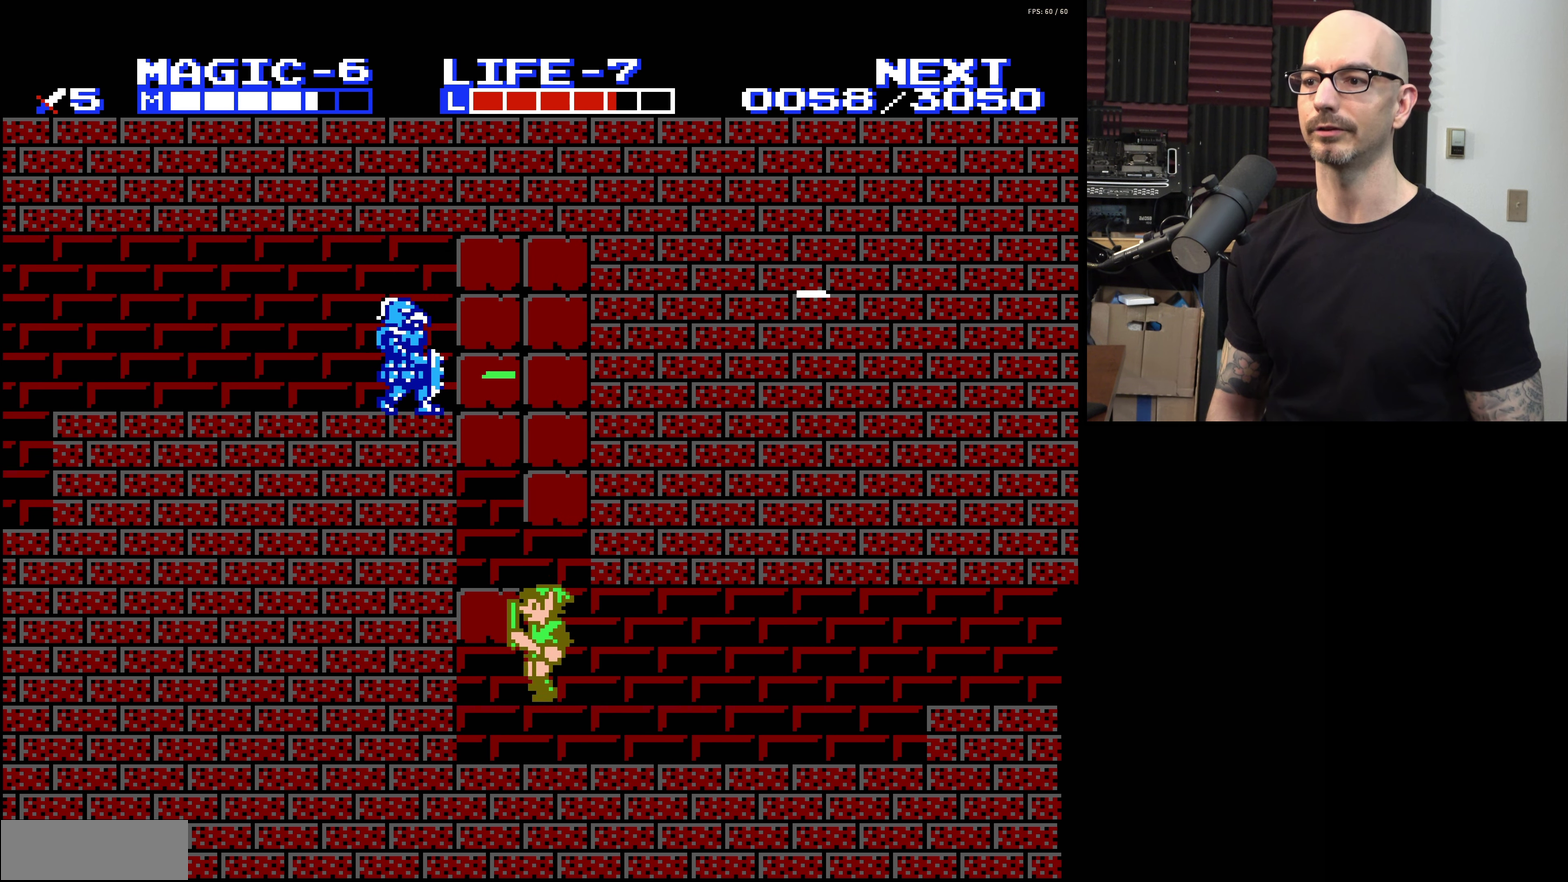
{"dt_ms": 300, "buttons": ["A"], "events": [[200, "A", "down"], [200, "DPAD_LEFT", "down"], [300, "DPAD_LEFT", "up"]]}
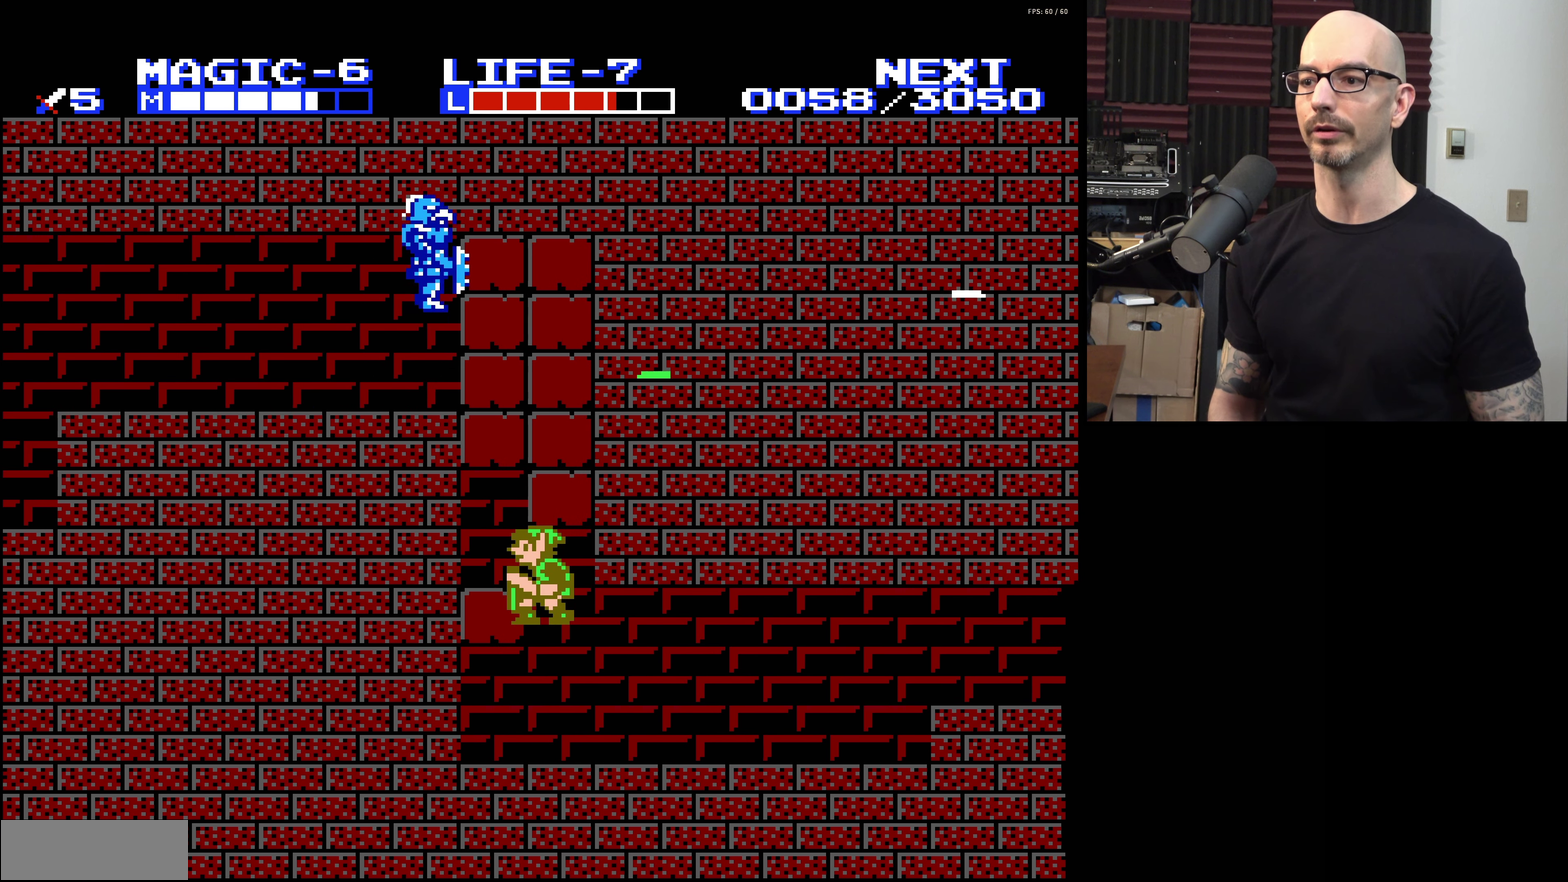
{"dt_ms": 400, "buttons": ["DPAD_LEFT"], "events": [[266, "A", "up"], [383, "DPAD_LEFT", "down"]]}
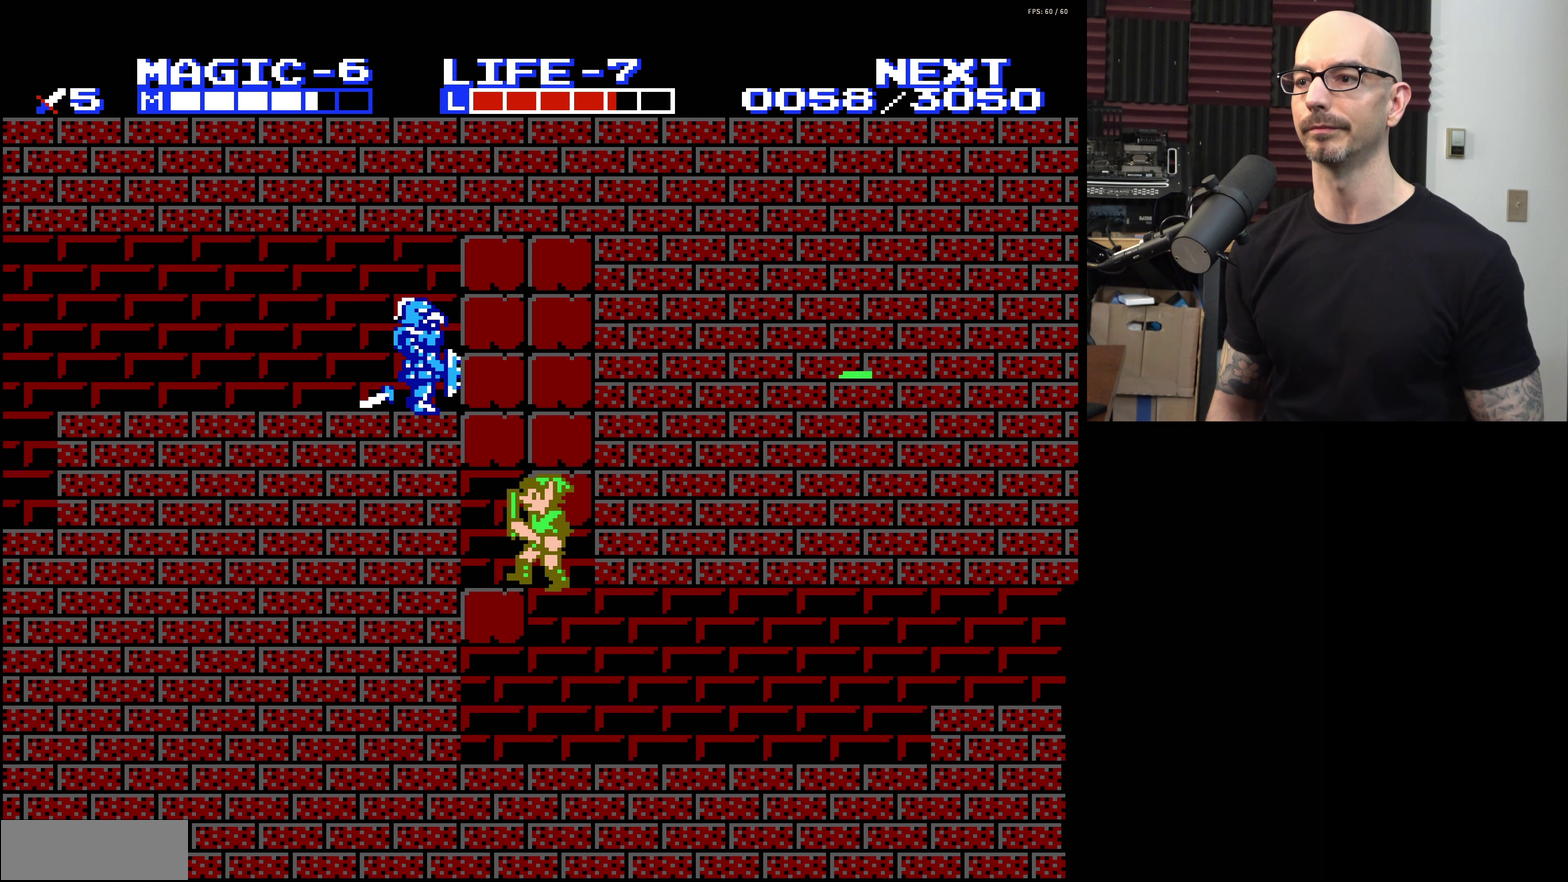
{"dt_ms": 200, "buttons": ["DPAD_LEFT"], "events": []}
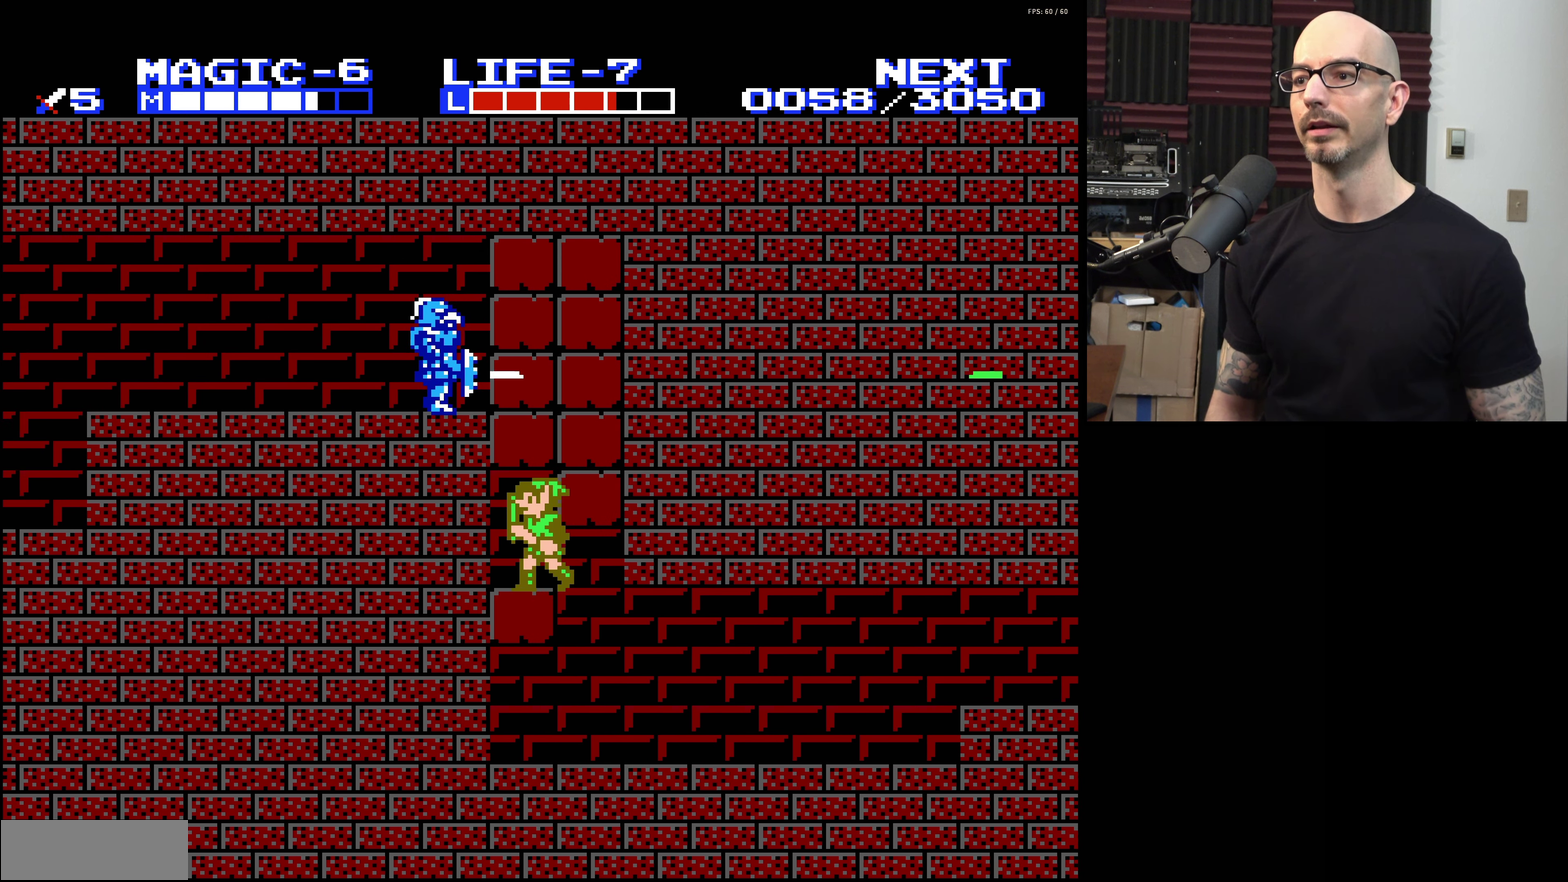
{"dt_ms": 200, "buttons": ["A", "B"], "events": [[50, "DPAD_LEFT", "up"], [83, "DPAD_RIGHT", "down"], [133, "A", "down"], [166, "DPAD_RIGHT", "up"], [200, "B", "down"]]}
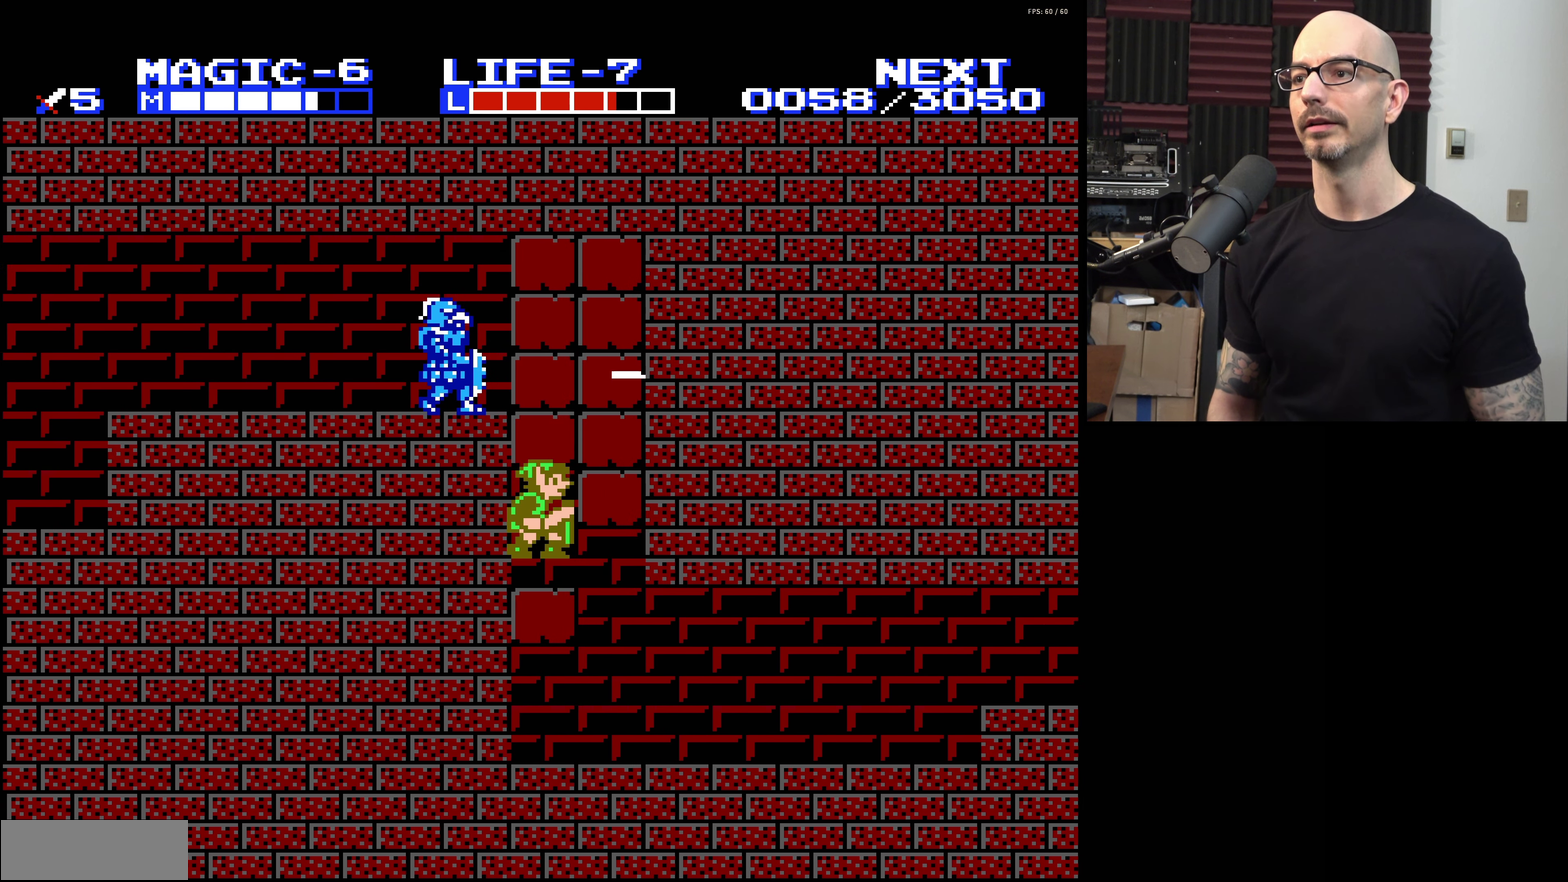
{"dt_ms": 200, "buttons": ["A"], "events": [[183, "B", "up"]]}
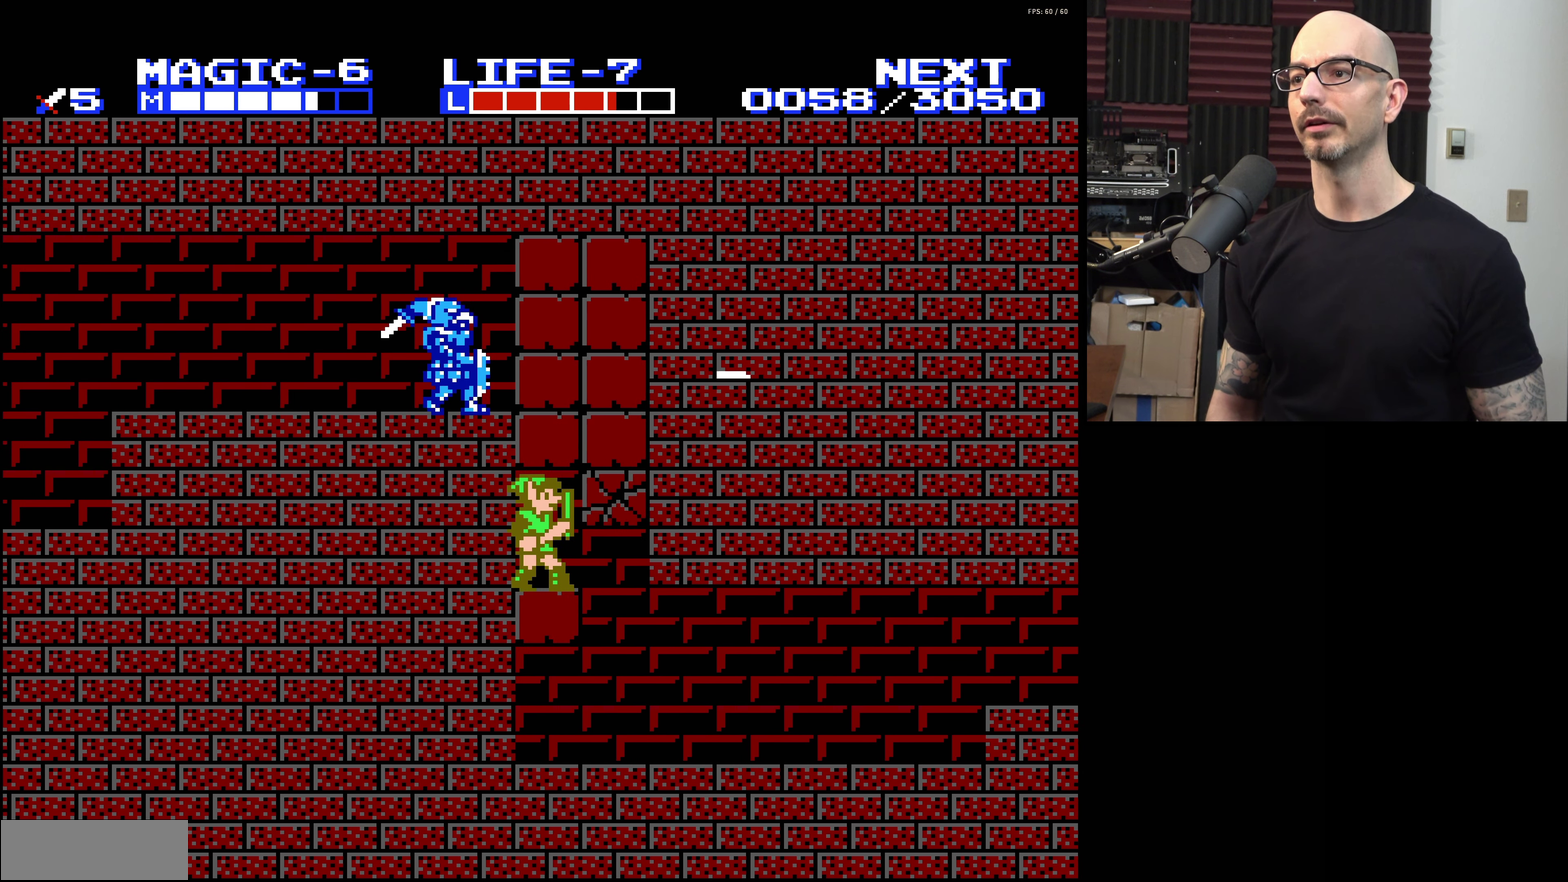
{"dt_ms": 300, "buttons": ["DPAD_RIGHT"], "events": [[50, "A", "up"], [283, "DPAD_RIGHT", "down"]]}
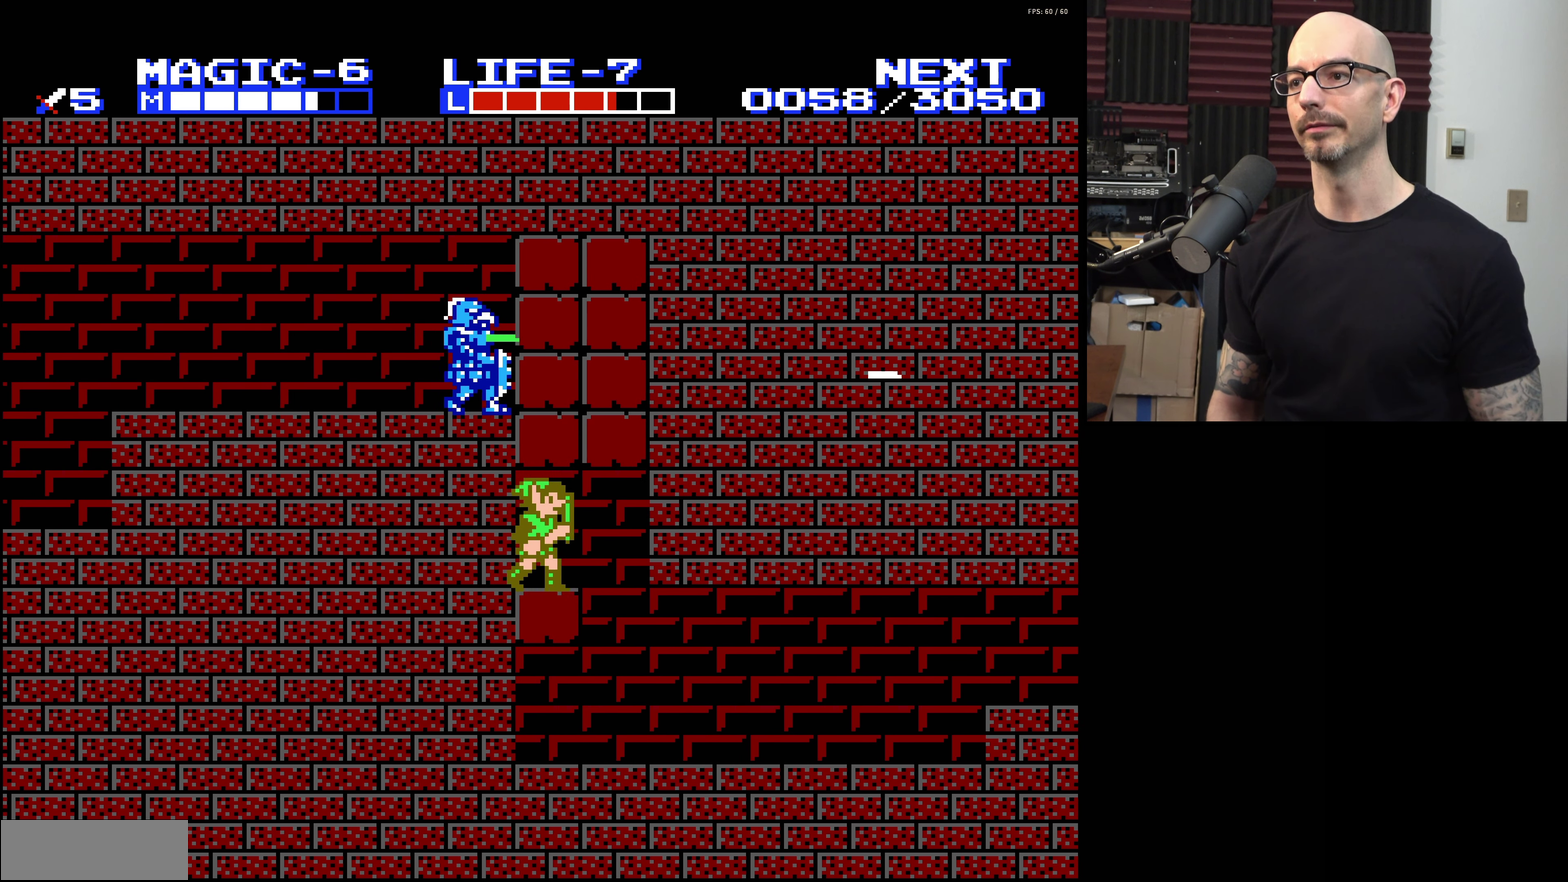
{"dt_ms": 300, "buttons": [], "events": [[33, "A", "down"], [33, "B", "down"], [33, "DPAD_RIGHT", "up"], [266, "B", "up"], [300, "A", "up"]]}
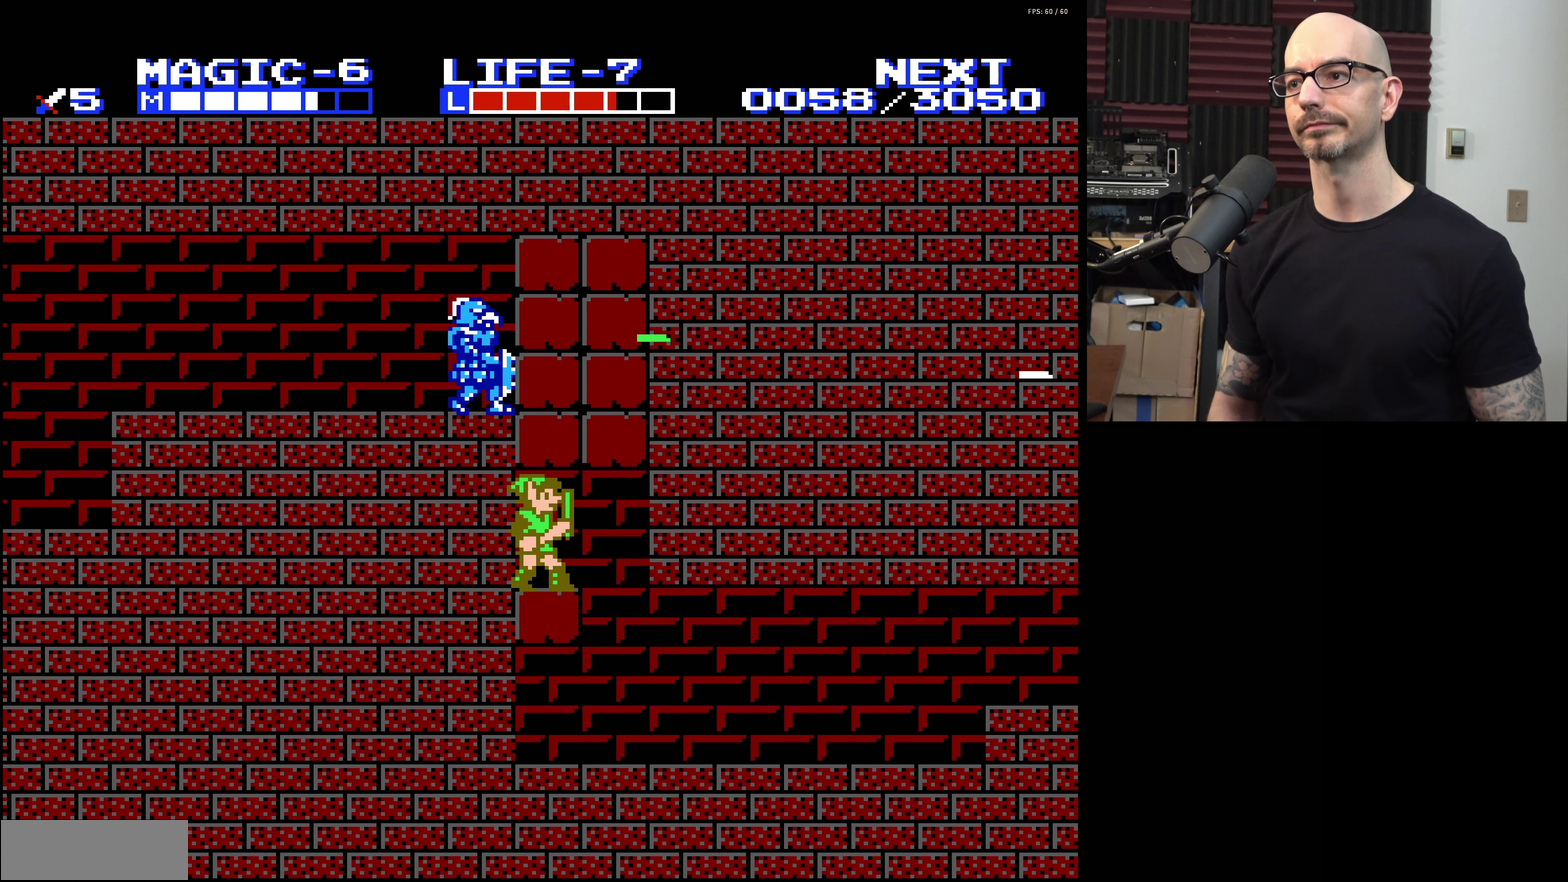
{"dt_ms": 300, "buttons": ["A", "B"], "events": [[233, "A", "down"], [250, "B", "down"]]}
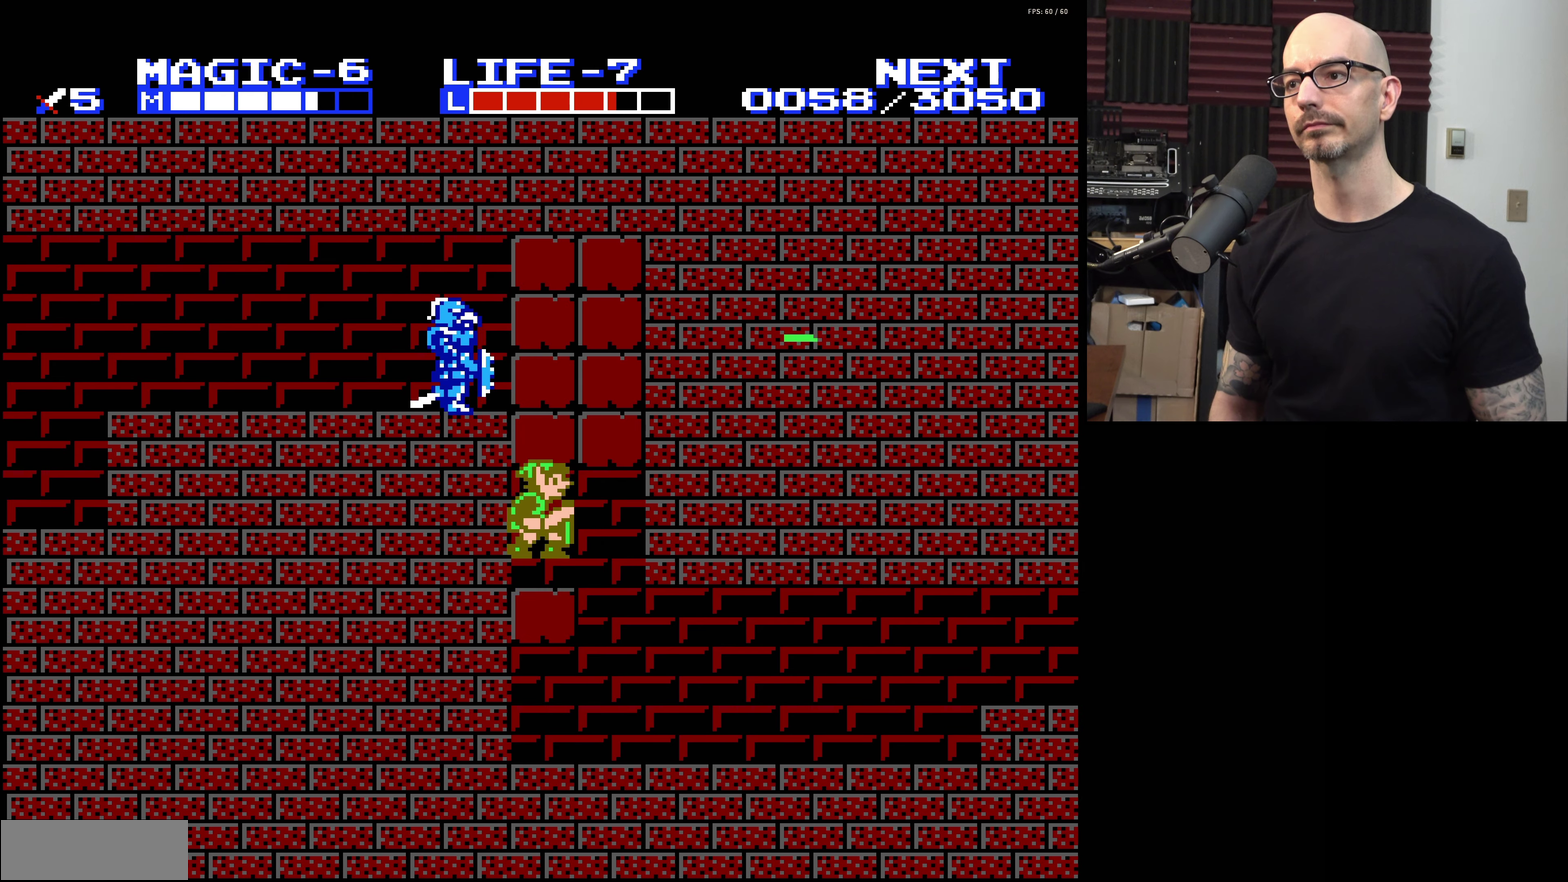
{"dt_ms": 400, "buttons": ["A", "B"], "events": [[133, "B", "up"], [183, "A", "up"], [333, "A", "down"], [367, "B", "down"]]}
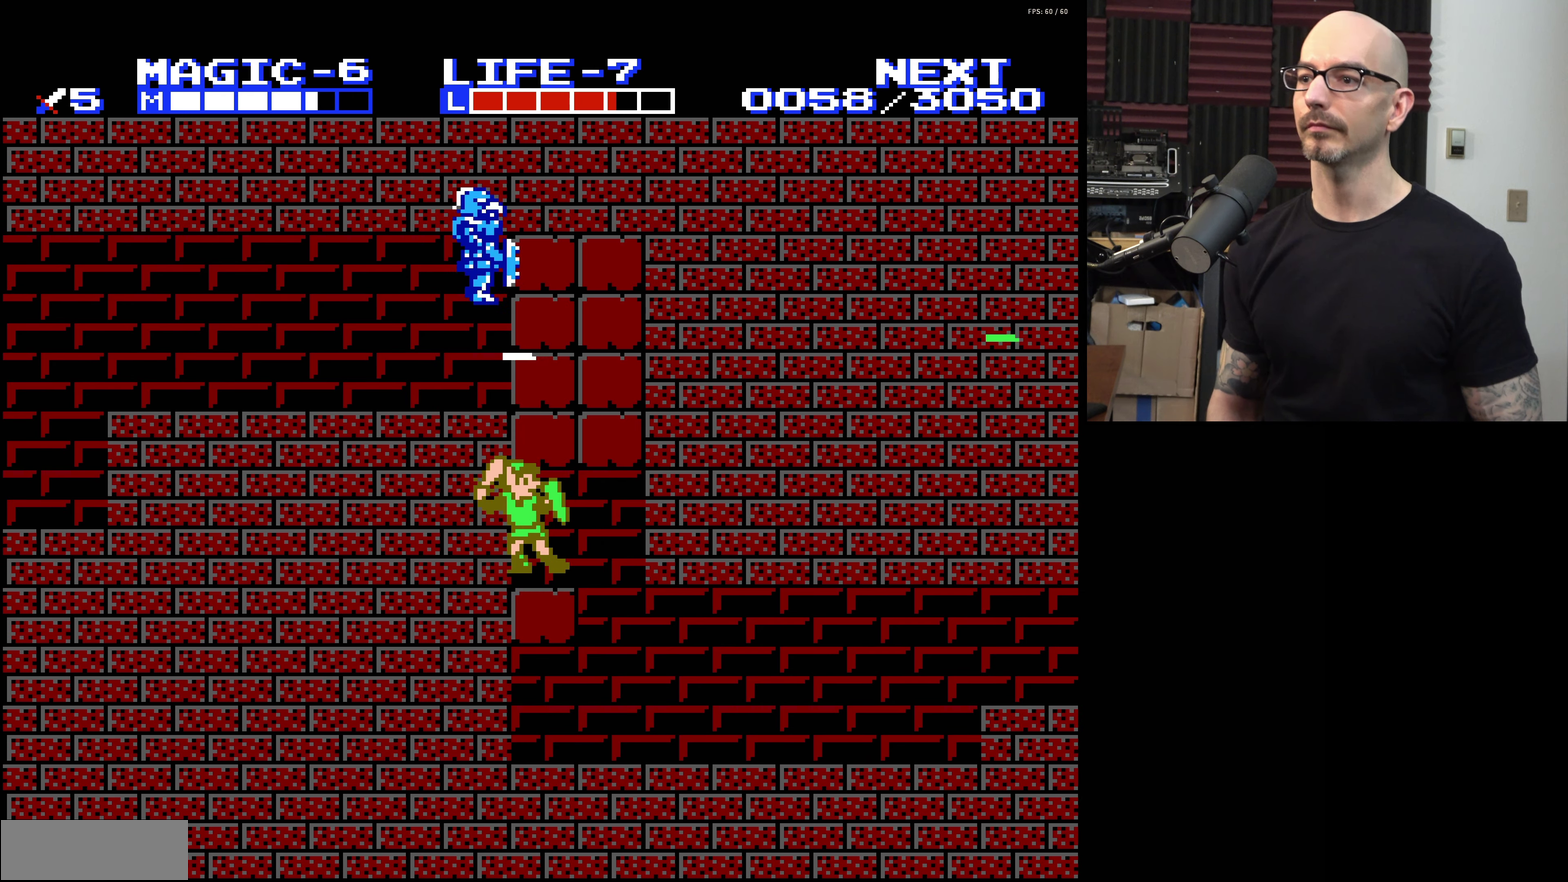
{"dt_ms": 200, "buttons": ["A"], "events": [[150, "B", "up"]]}
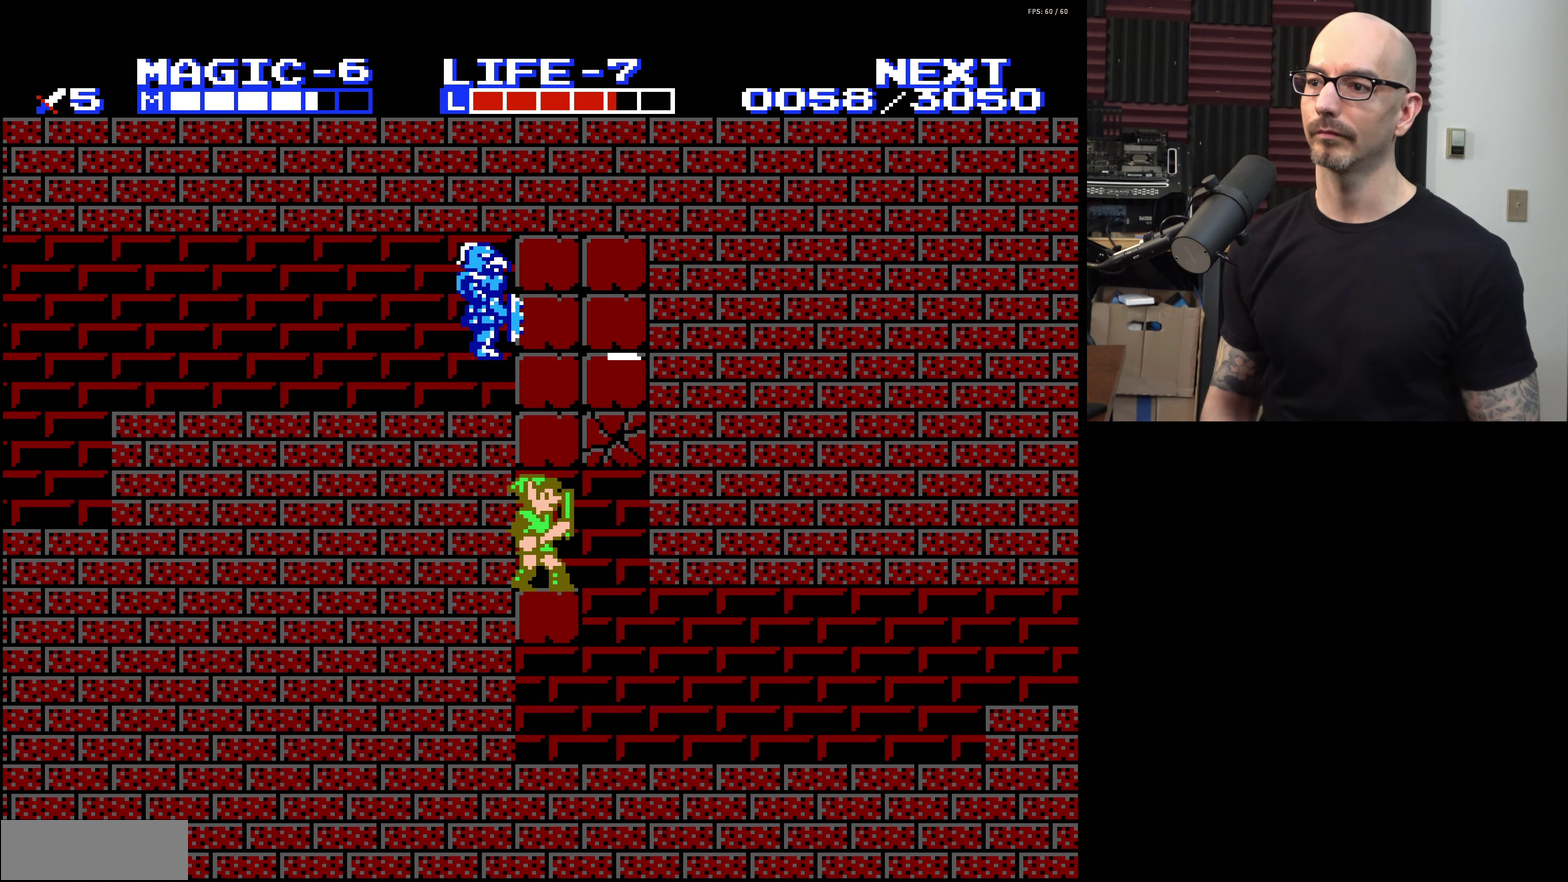
{"dt_ms": 200, "buttons": ["DPAD_UP", "DPAD_RIGHT"], "events": [[17, "A", "up"], [83, "DPAD_RIGHT", "down"], [100, "DPAD_UP", "down"]]}
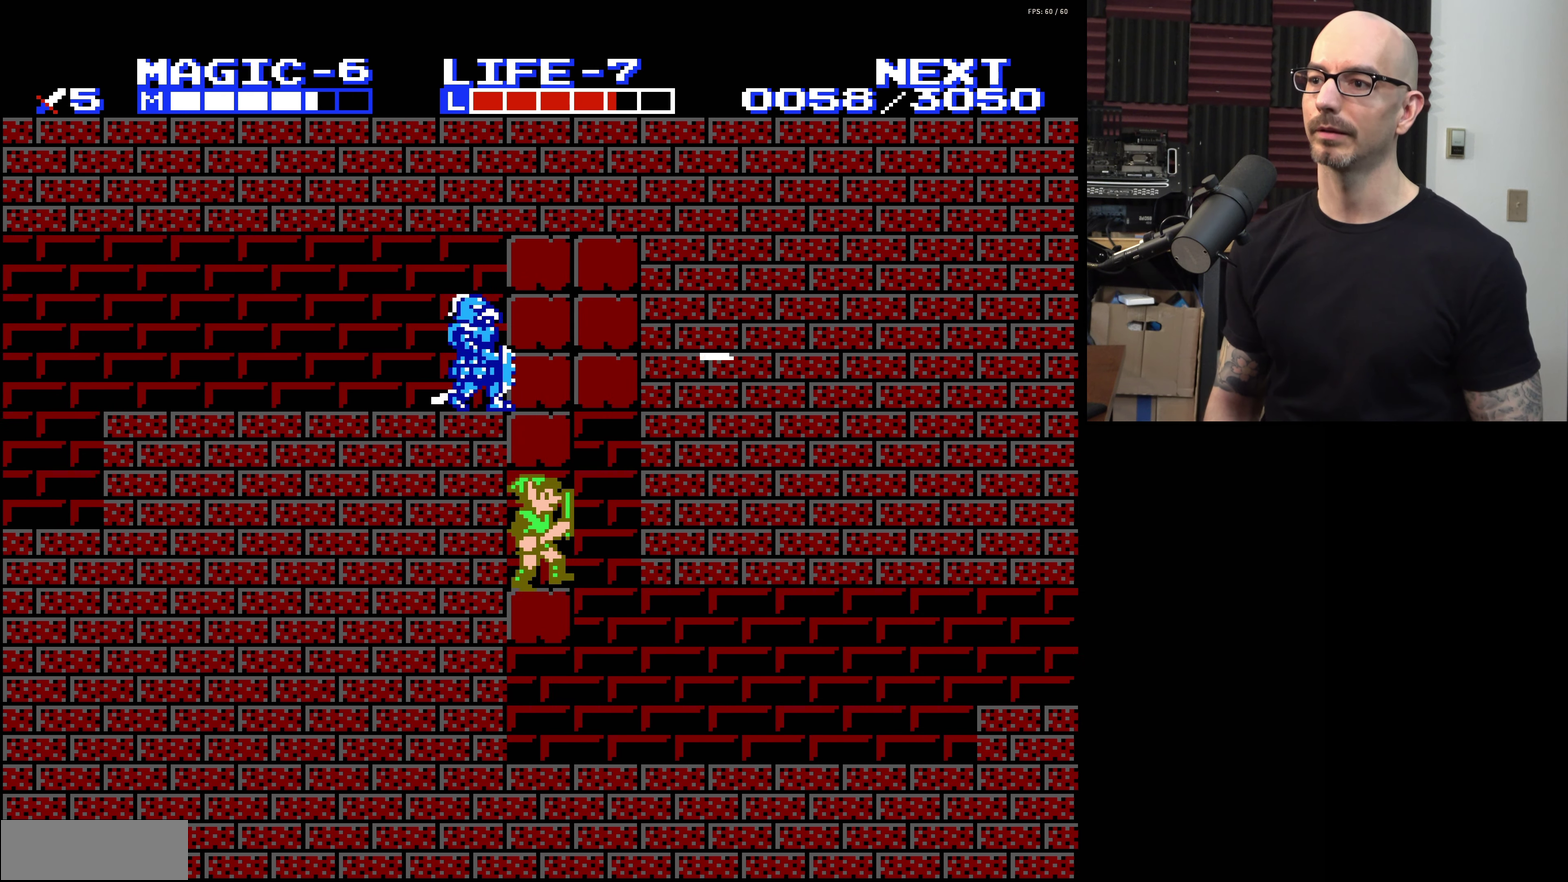
{"dt_ms": 200, "buttons": ["DPAD_RIGHT"], "events": [[183, "DPAD_UP", "up"]]}
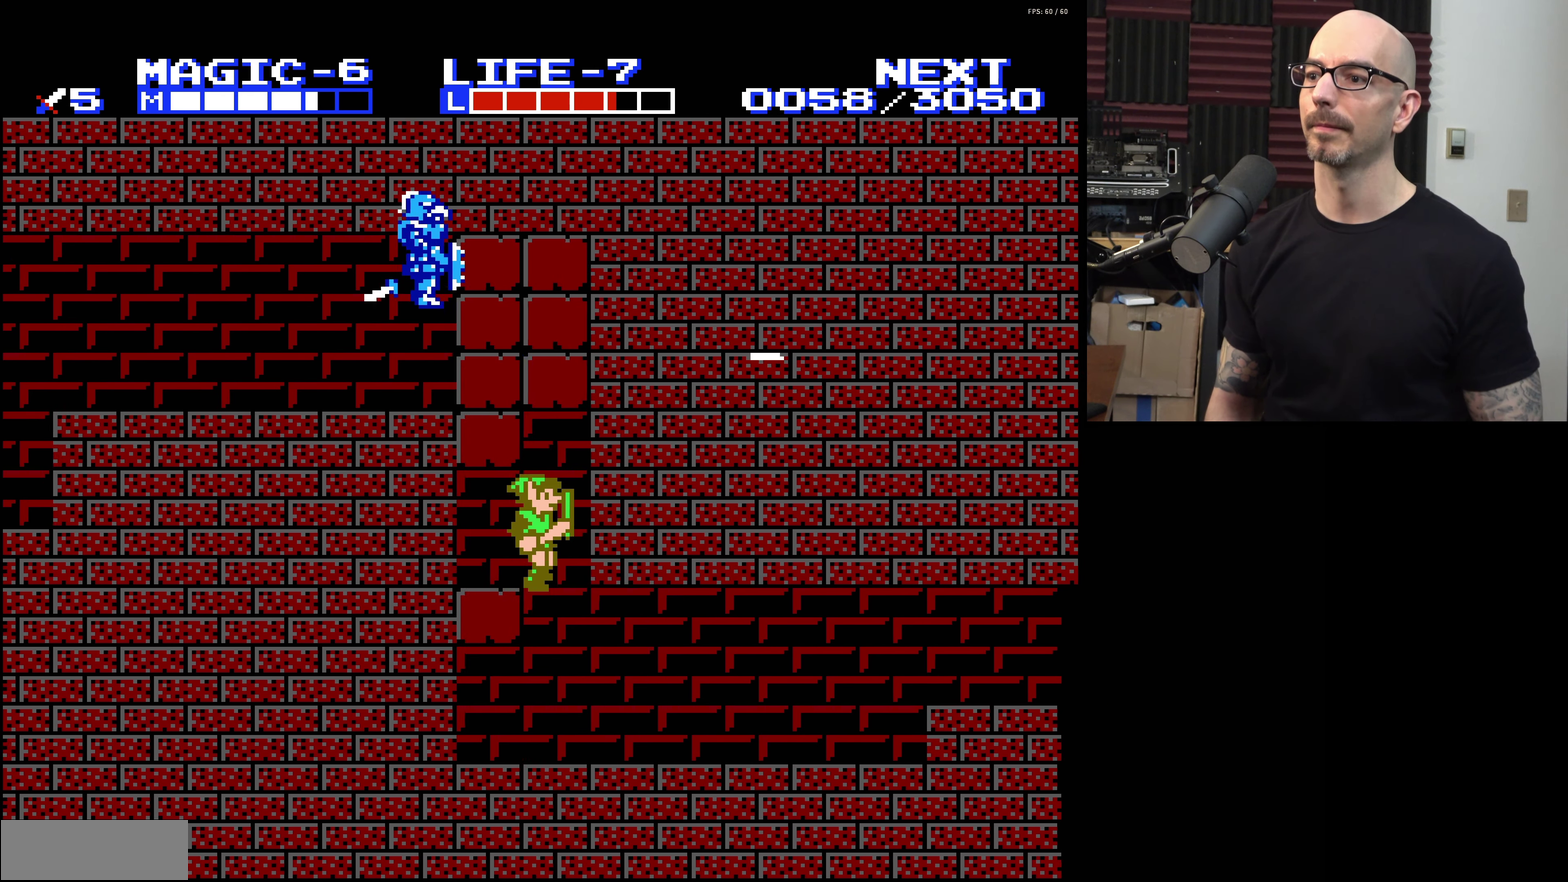
{"dt_ms": 200, "buttons": [], "events": [[33, "DPAD_UP", "down"], [67, "DPAD_RIGHT", "up"], [83, "DPAD_LEFT", "down"], [83, "DPAD_UP", "up"], [133, "DPAD_LEFT", "up"]]}
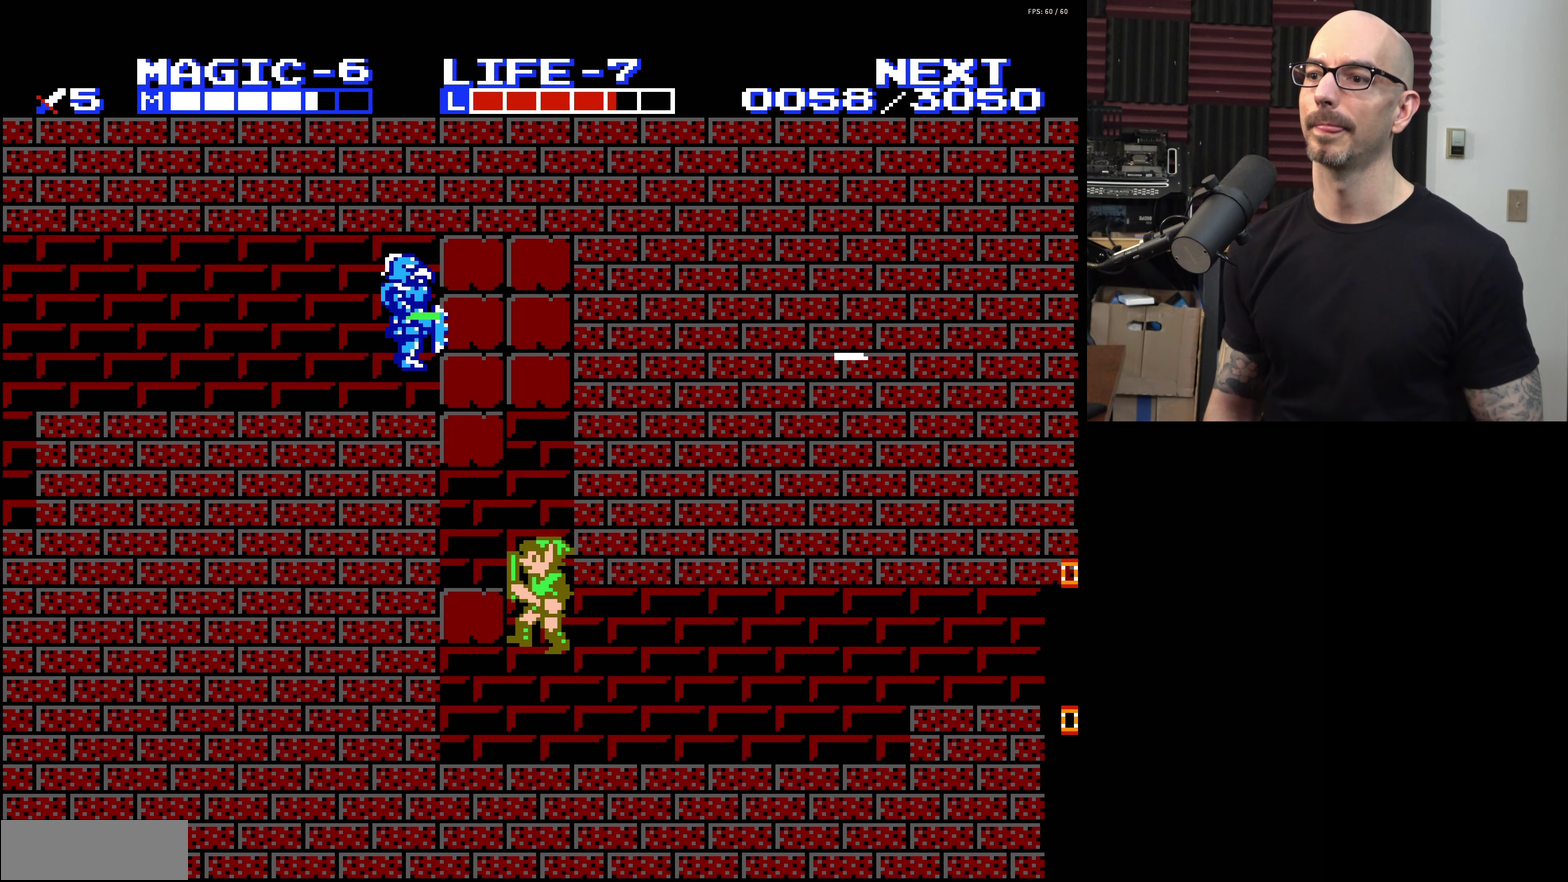
{"dt_ms": 200, "buttons": [], "events": []}
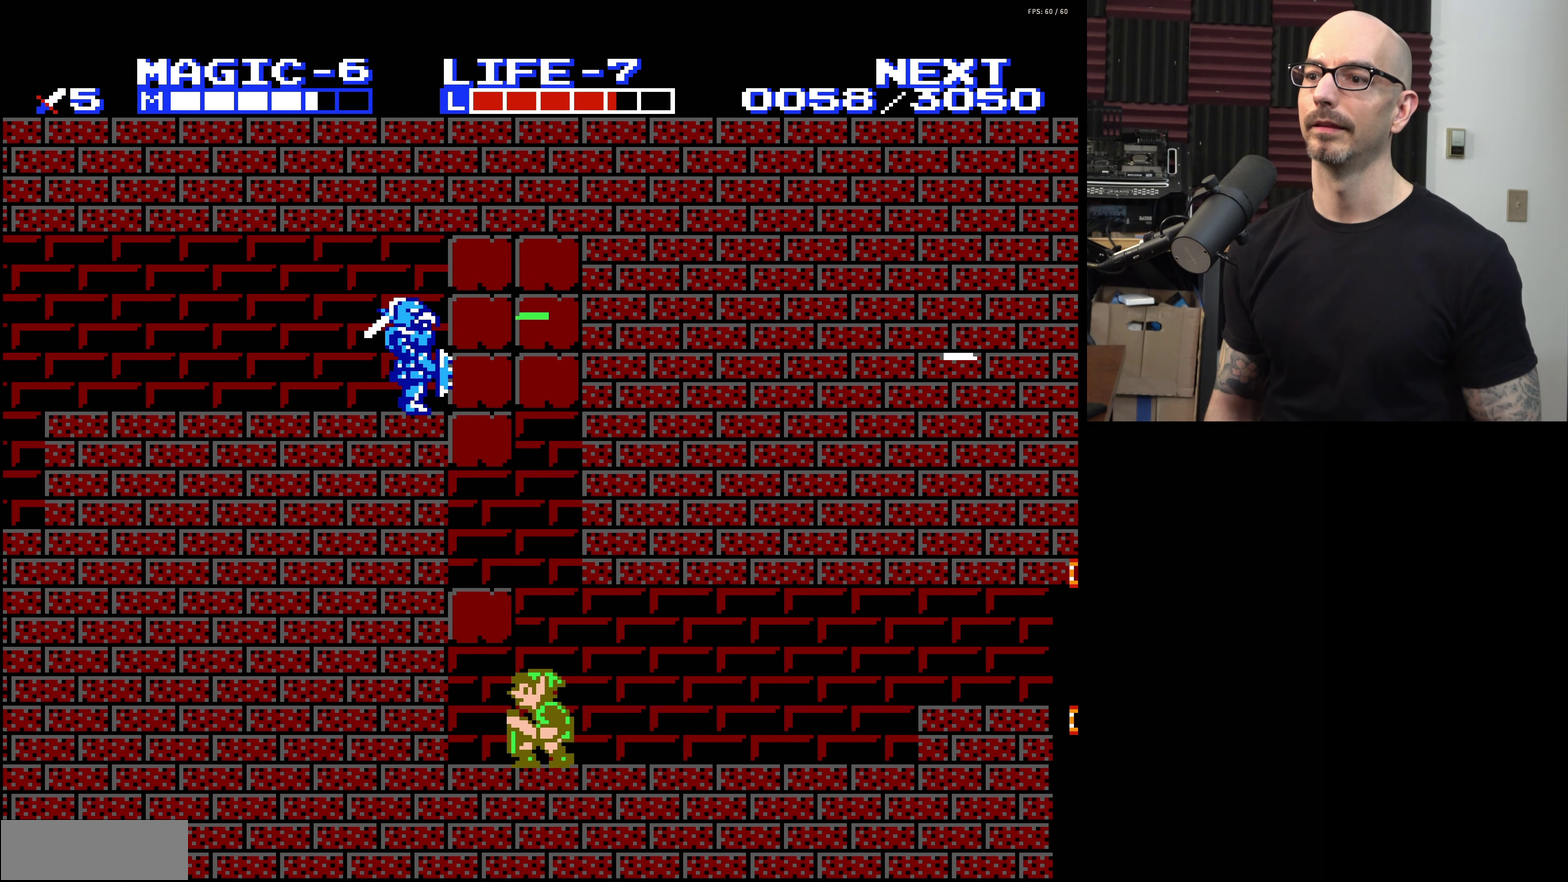
{"dt_ms": 400, "buttons": ["A", "B"], "events": [[83, "A", "down"], [383, "B", "down"]]}
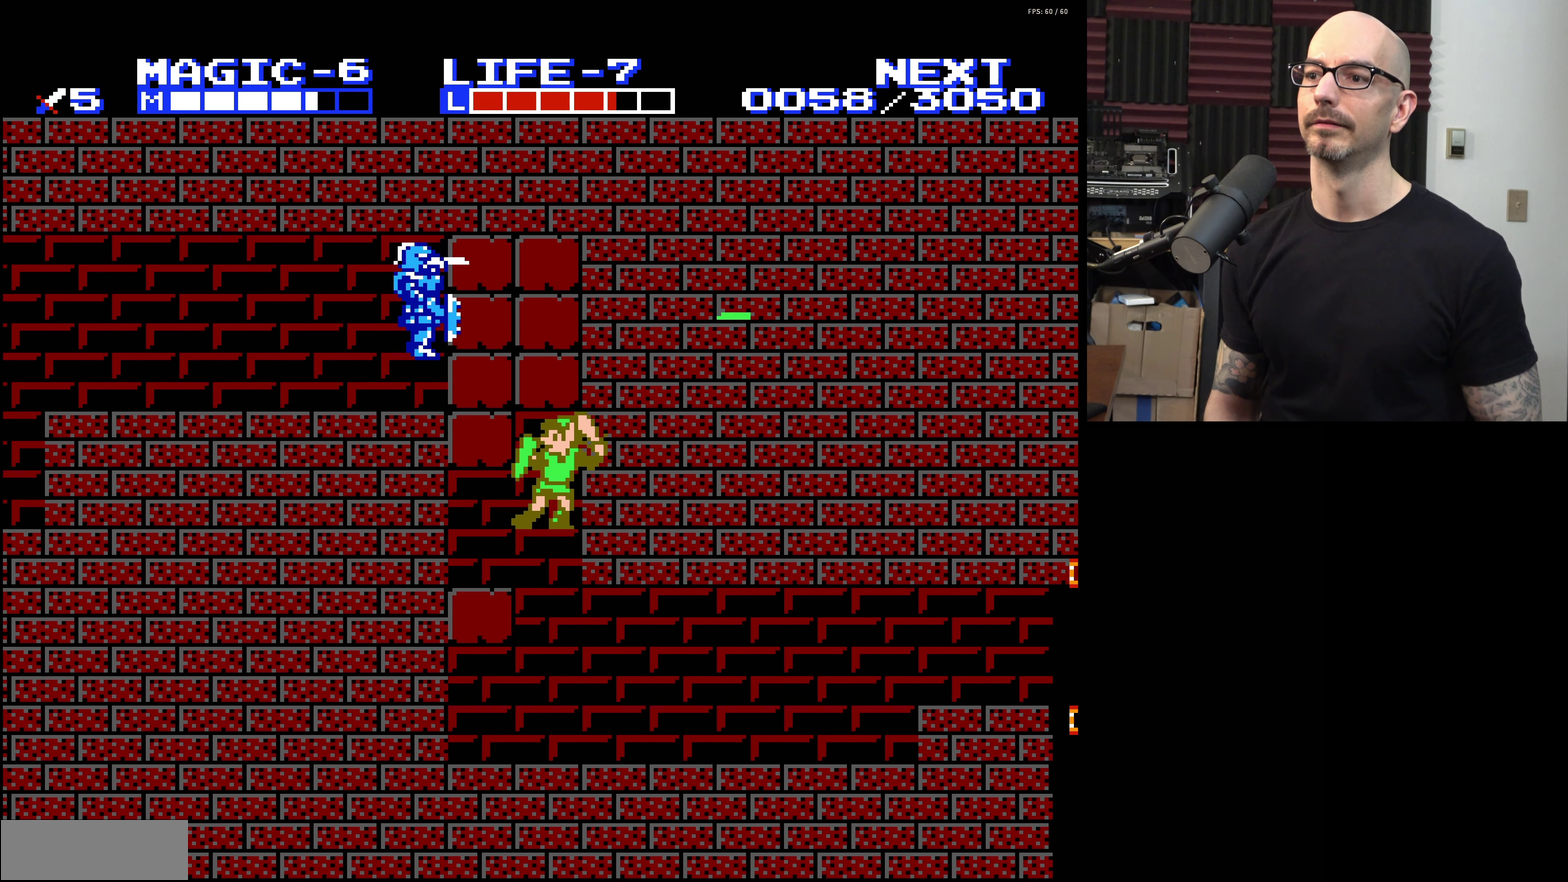
{"dt_ms": 600, "buttons": ["A"], "events": [[167, "B", "up"], [200, "A", "up"], [600, "A", "down"]]}
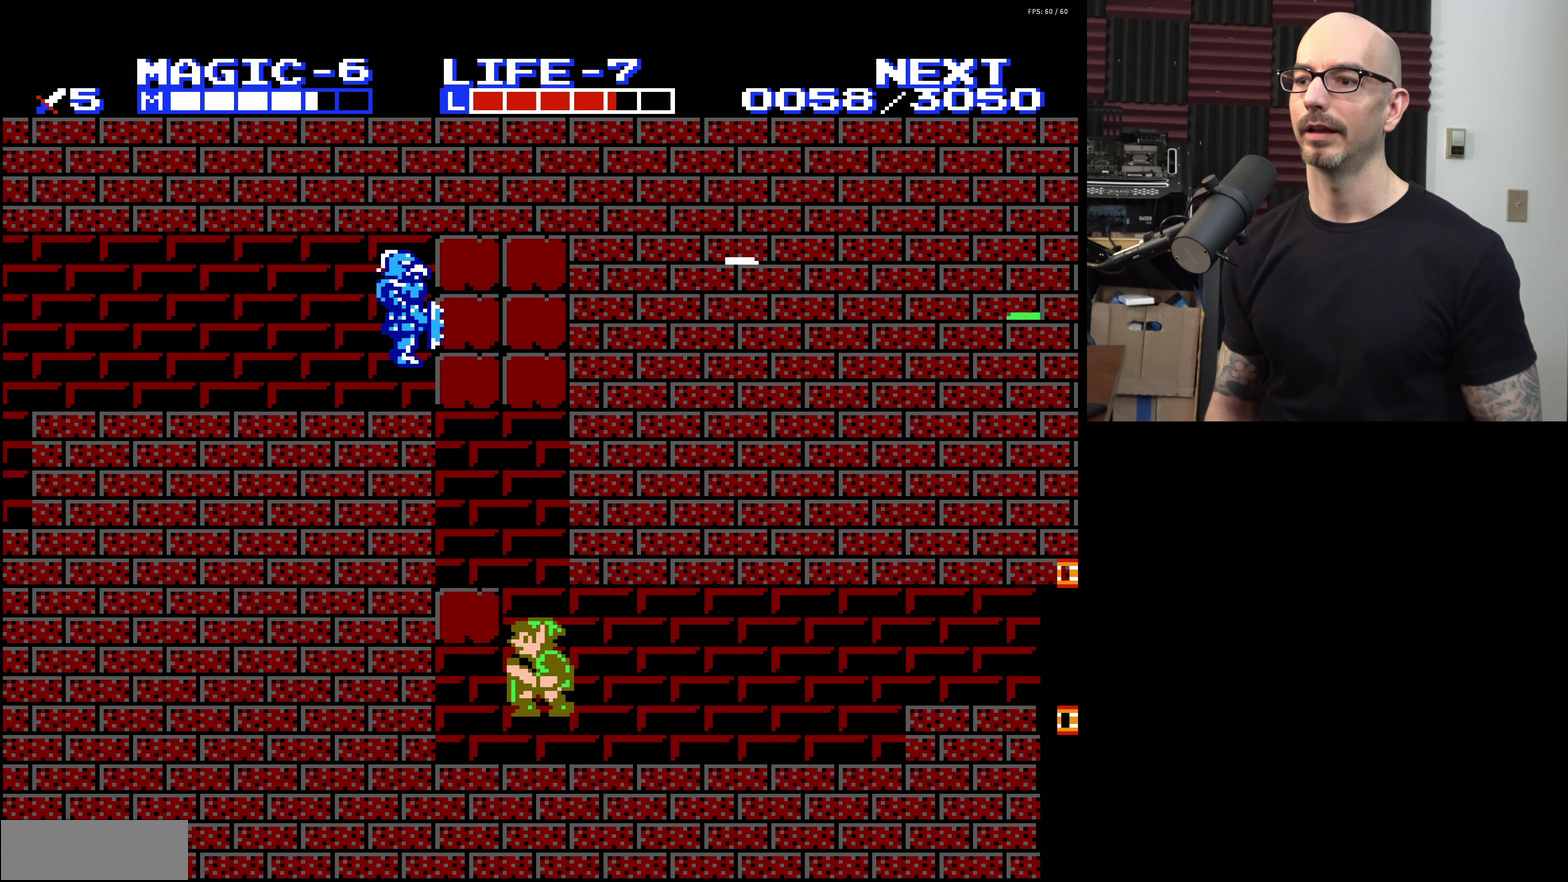
{"dt_ms": 200, "buttons": ["A", "DPAD_LEFT"], "events": [[67, "DPAD_LEFT", "down"]]}
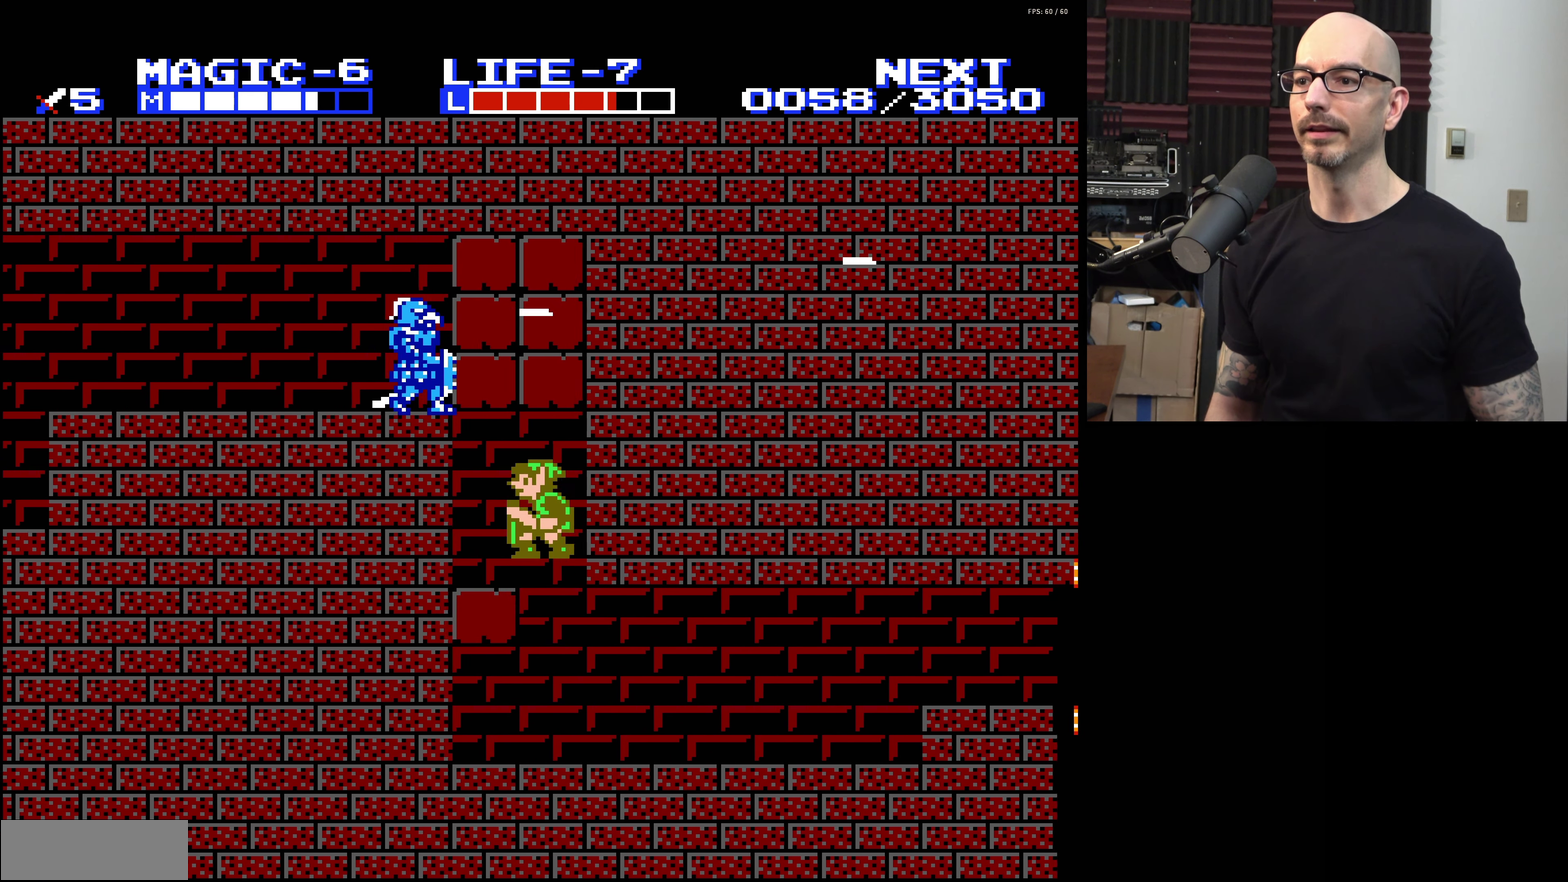
{"dt_ms": 200, "buttons": ["DPAD_LEFT"], "events": [[117, "A", "up"]]}
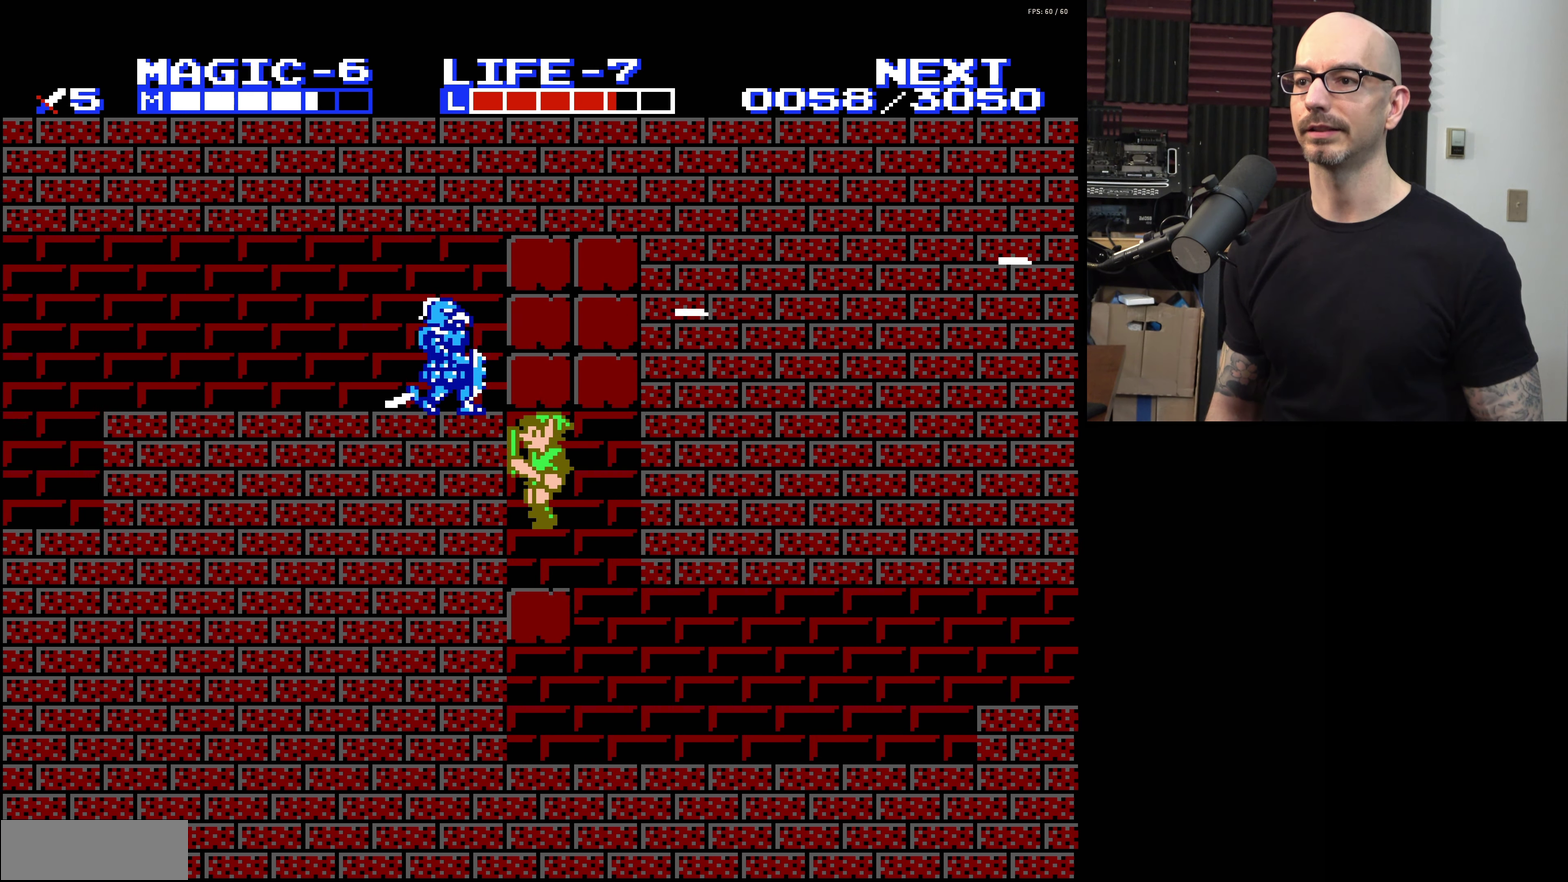
{"dt_ms": 200, "buttons": [], "events": [[133, "DPAD_LEFT", "up"]]}
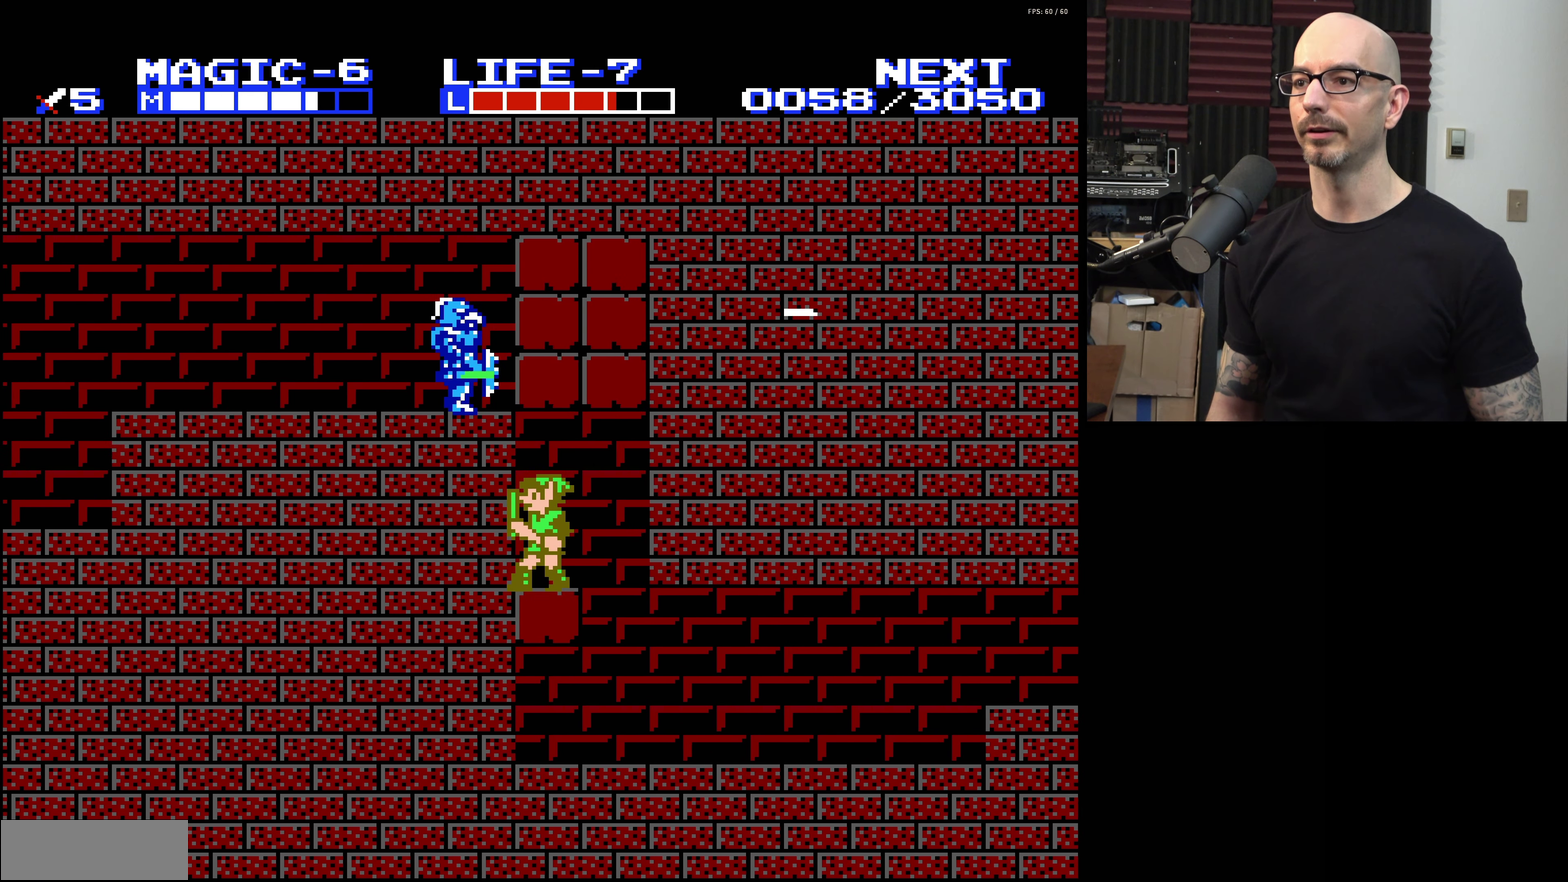
{"dt_ms": 200, "buttons": ["A", "B"], "events": [[83, "A", "down"], [200, "B", "down"]]}
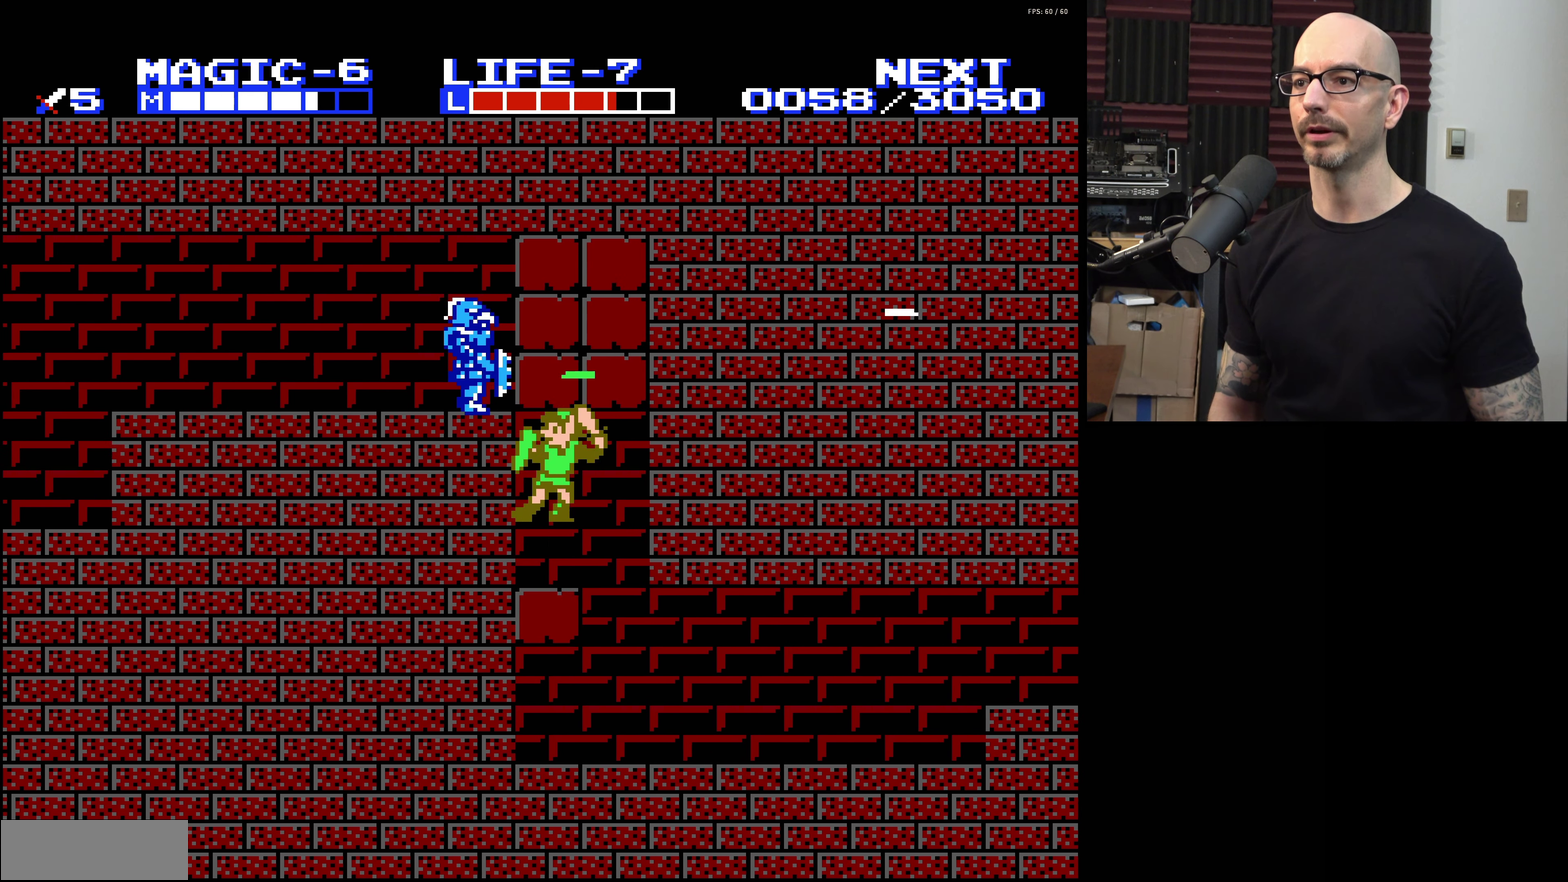
{"dt_ms": 300, "buttons": ["DPAD_RIGHT"], "events": [[183, "B", "up"], [200, "A", "up"], [250, "DPAD_RIGHT", "down"]]}
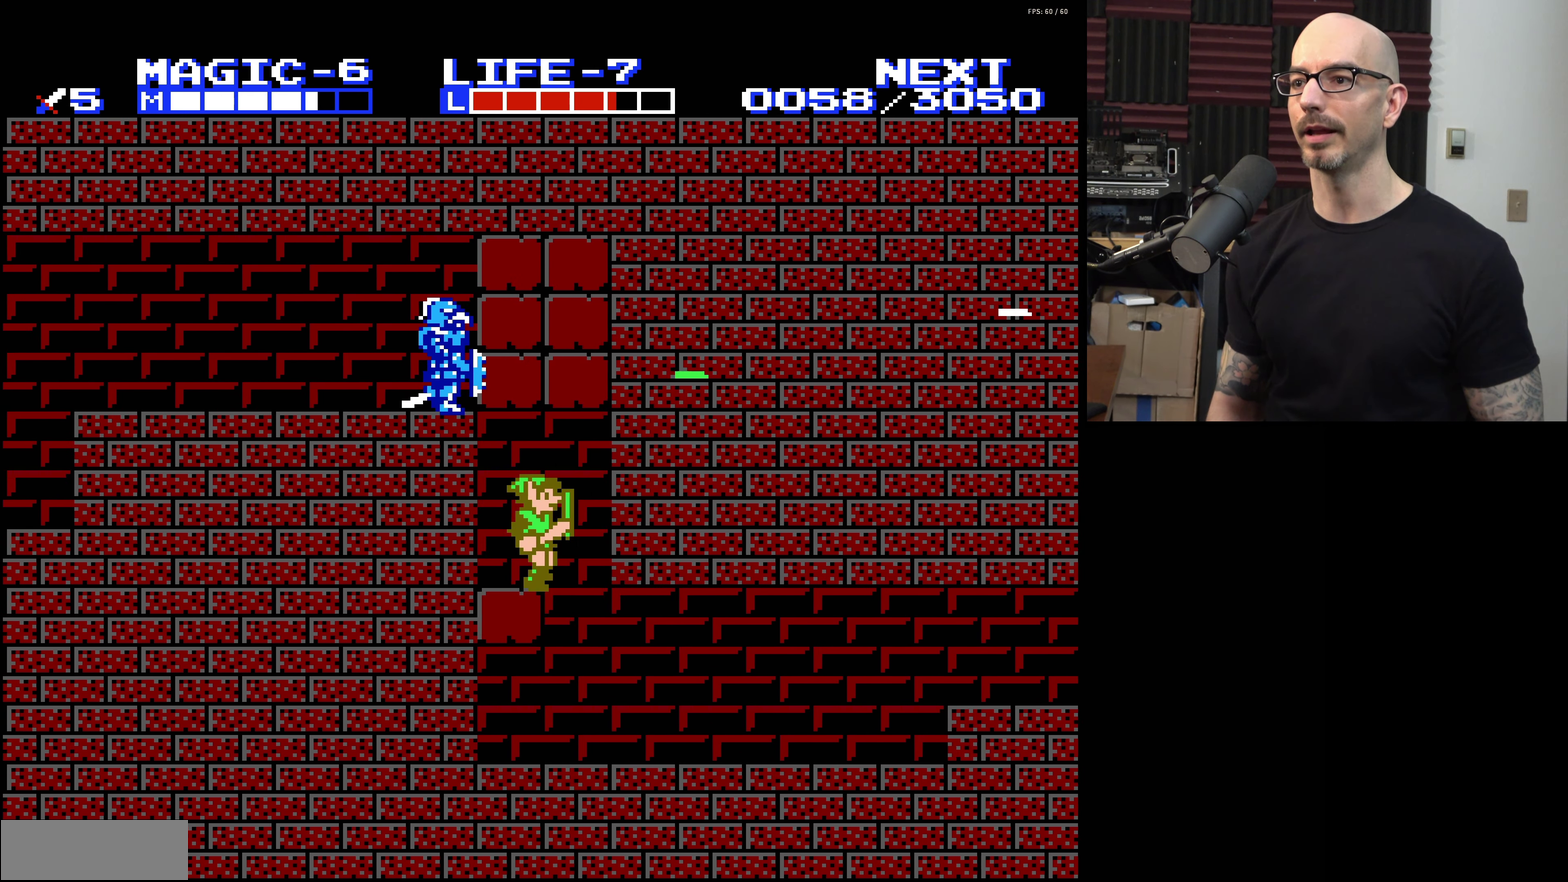
{"dt_ms": 200, "buttons": ["A", "B", "DPAD_UP", "DPAD_LEFT"], "events": [[83, "A", "down"], [167, "B", "down"], [167, "DPAD_UP", "down"], [183, "DPAD_RIGHT", "up"], [200, "DPAD_LEFT", "down"]]}